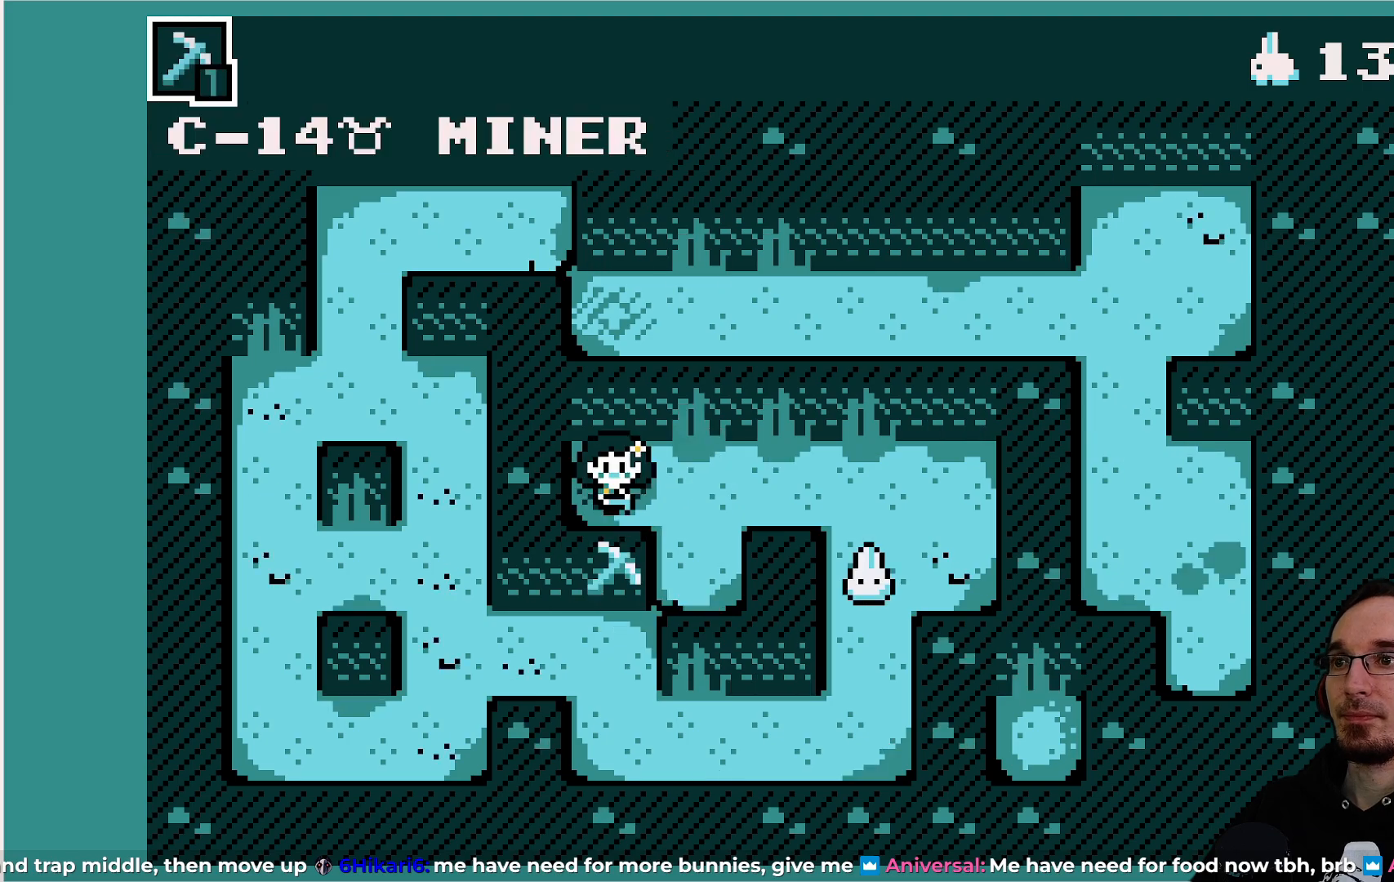
Gameplay with a controller (PlayStation layout); each line is a JSON object with the inputs held at the frame after it. "events" lists button and stick changes between this image and that frame as [ms after this image, input, new state], when the widget could be followed in between. Not read: L3 R3 right_stick.
{"buttons": [], "left_stick": "center", "events": []}
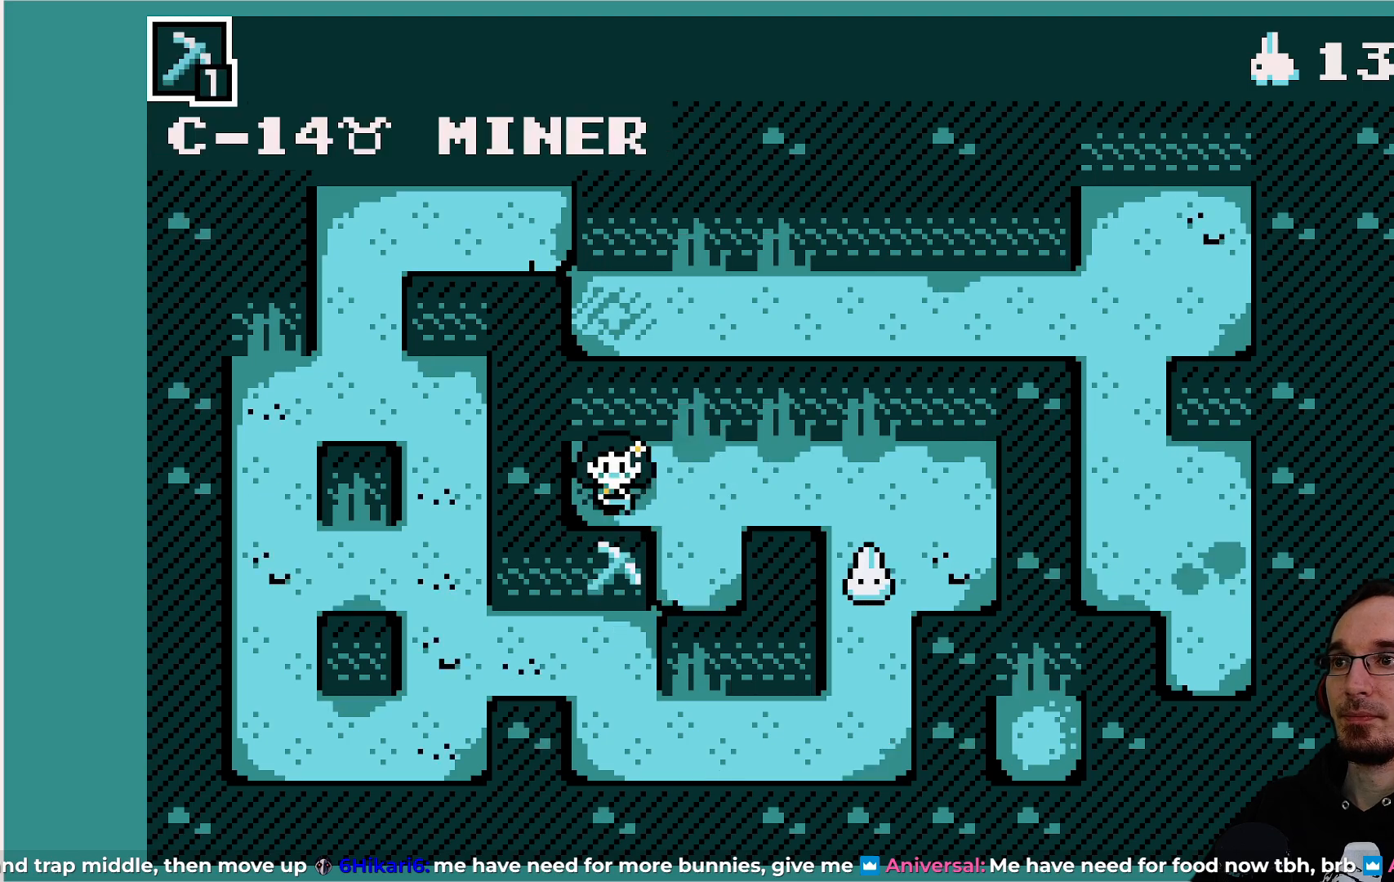
{"buttons": [], "left_stick": "center", "events": []}
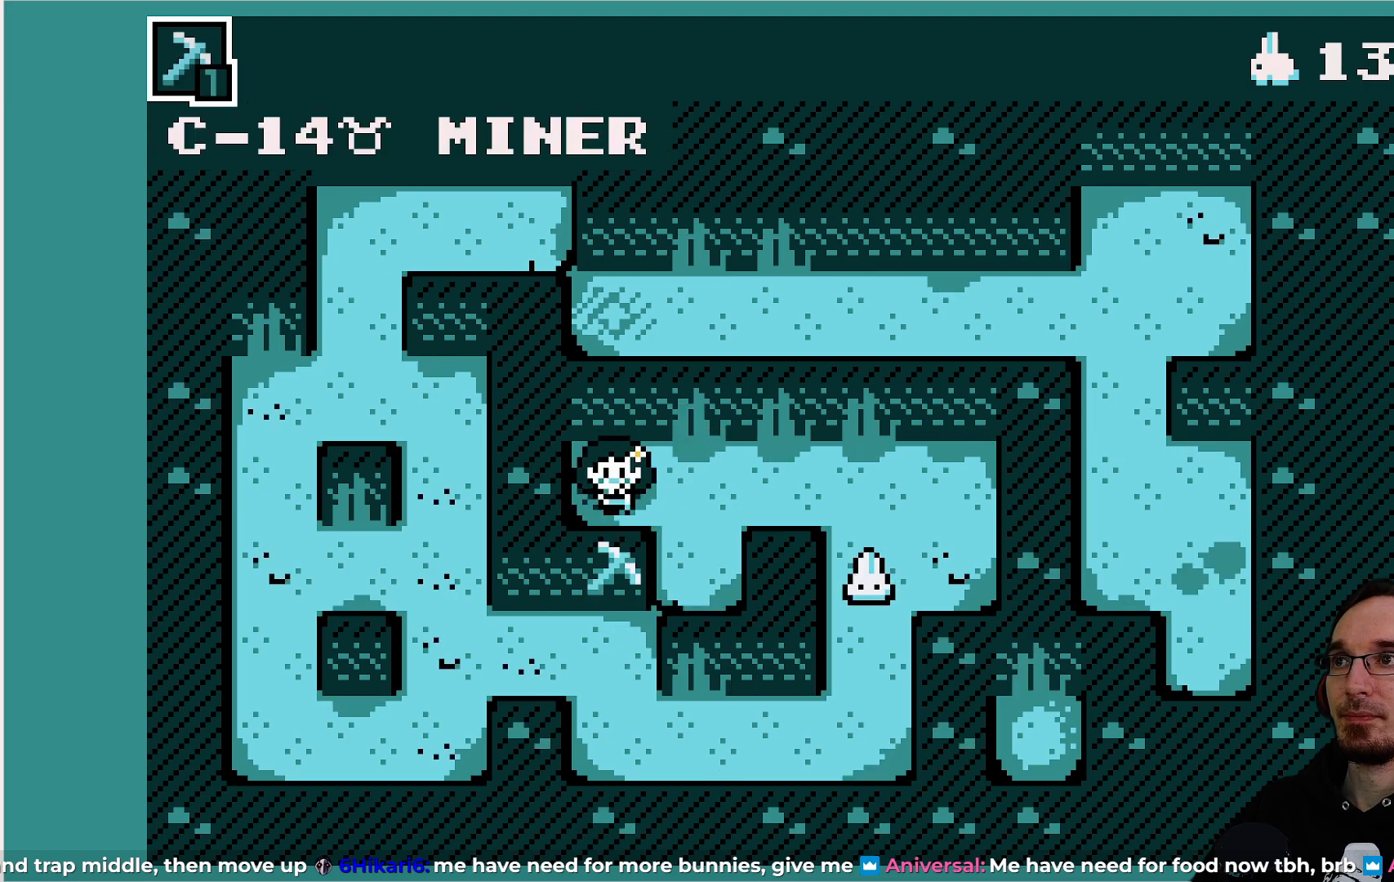
{"buttons": ["DPAD_RIGHT"], "left_stick": "center", "events": [[383, "DPAD_RIGHT", "down"]]}
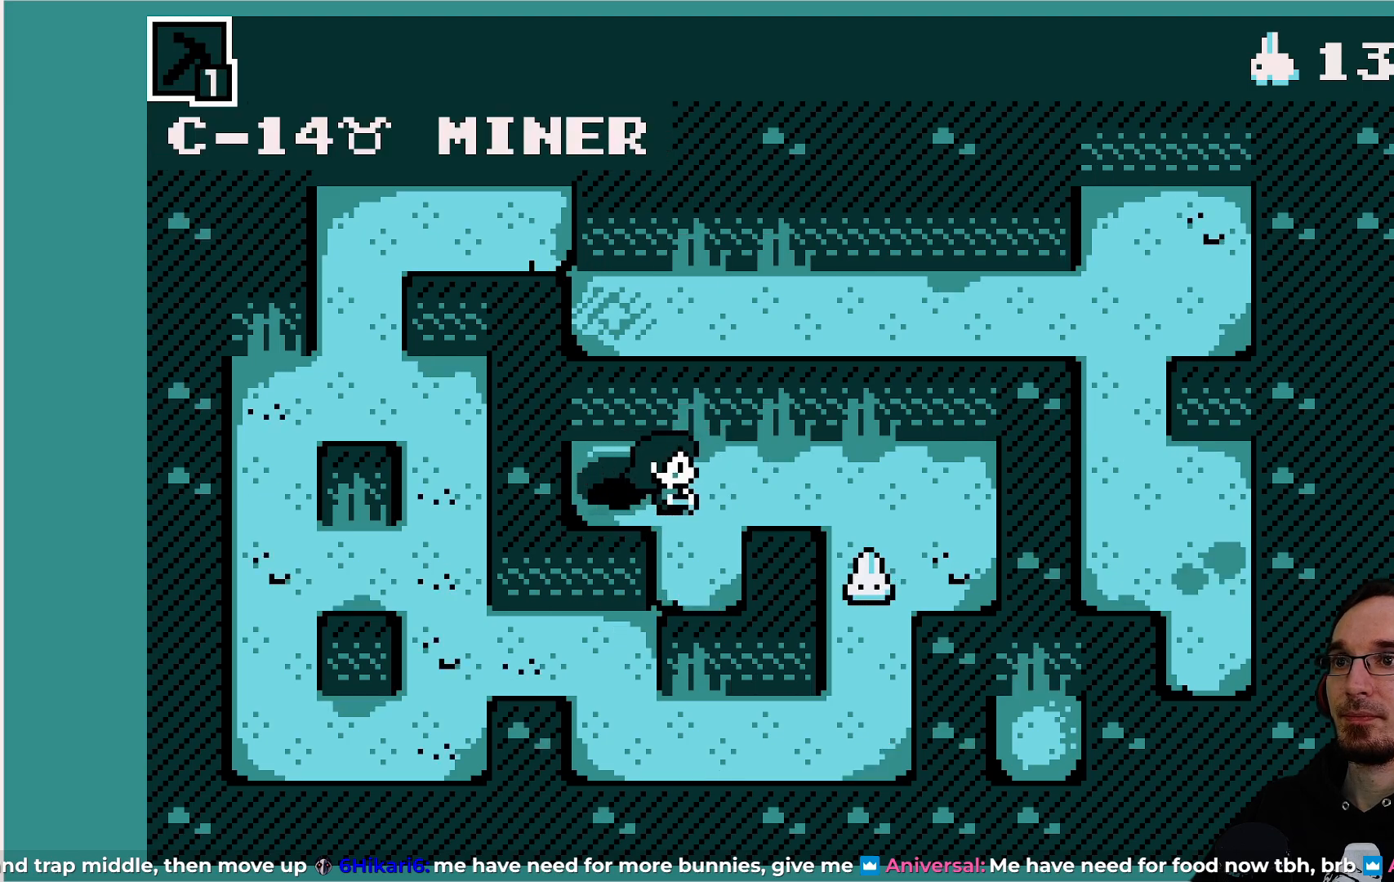
{"buttons": [], "left_stick": "center", "events": [[67, "DPAD_RIGHT", "up"], [333, "DPAD_RIGHT", "down"], [500, "DPAD_RIGHT", "up"]]}
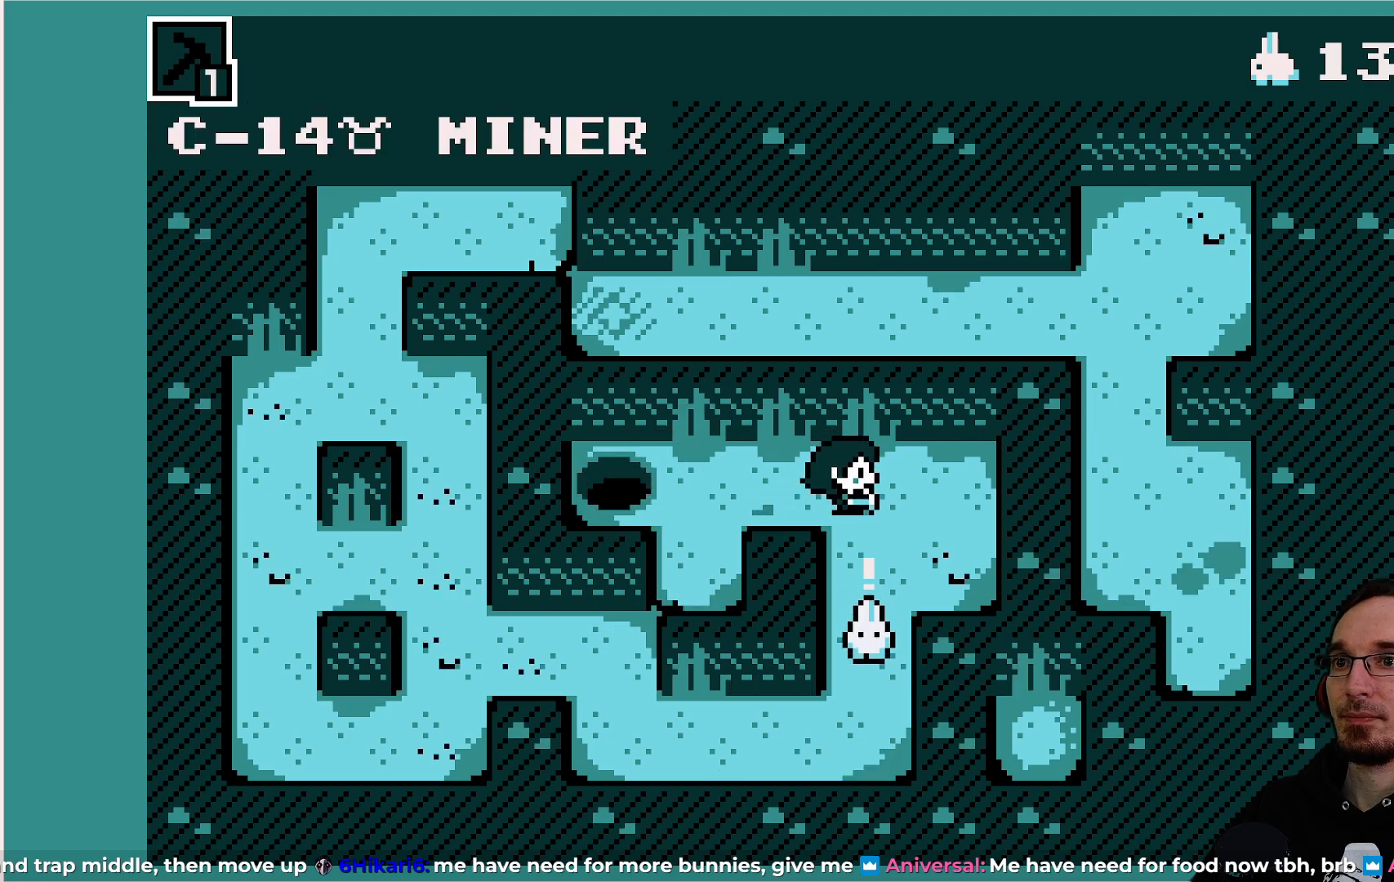
{"buttons": [], "left_stick": "center", "events": []}
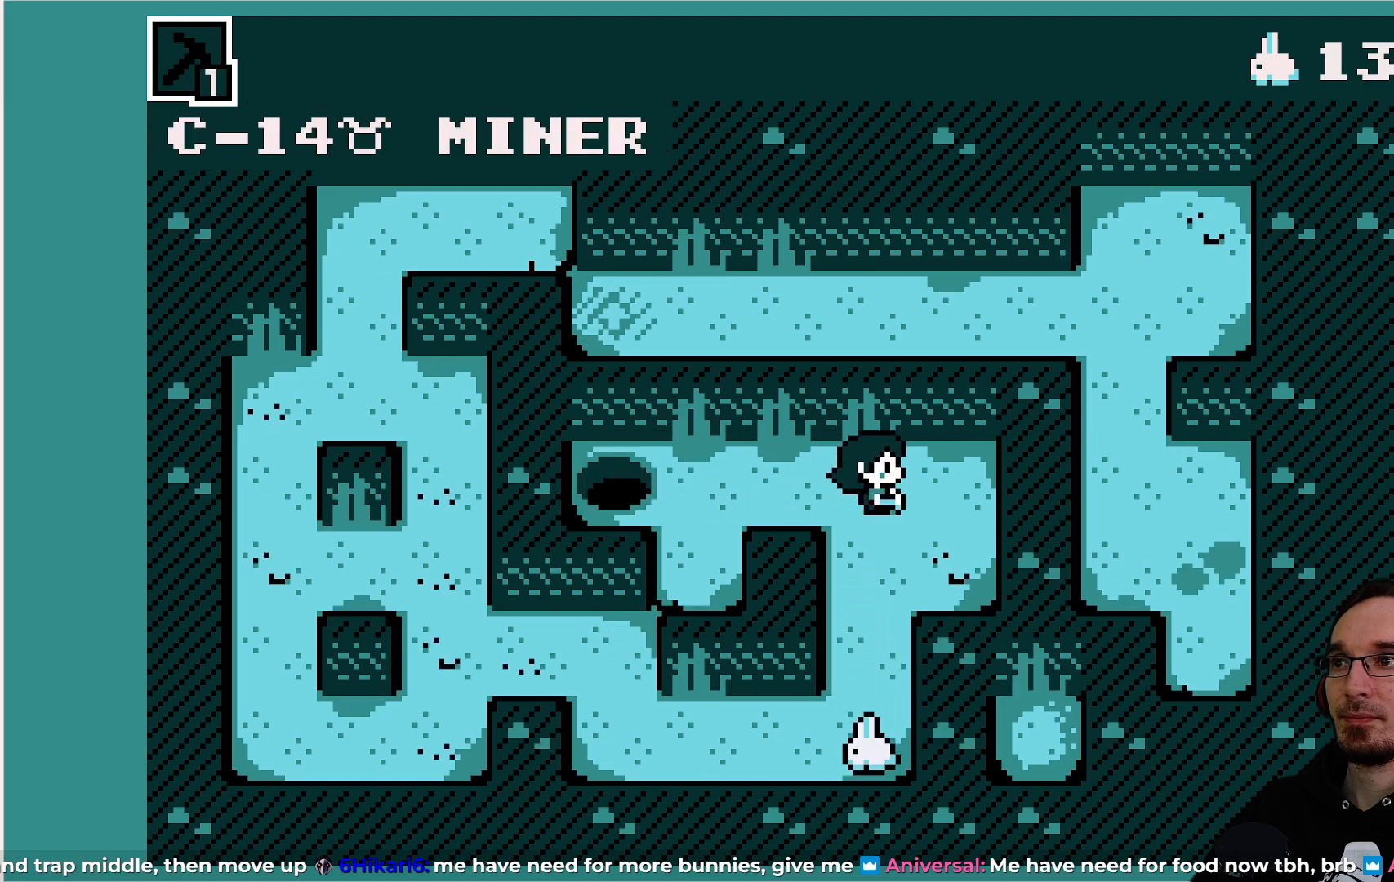
{"buttons": ["DPAD_DOWN"], "left_stick": "center", "events": [[50, "DPAD_DOWN", "down"], [183, "DPAD_DOWN", "up"], [500, "DPAD_DOWN", "down"]]}
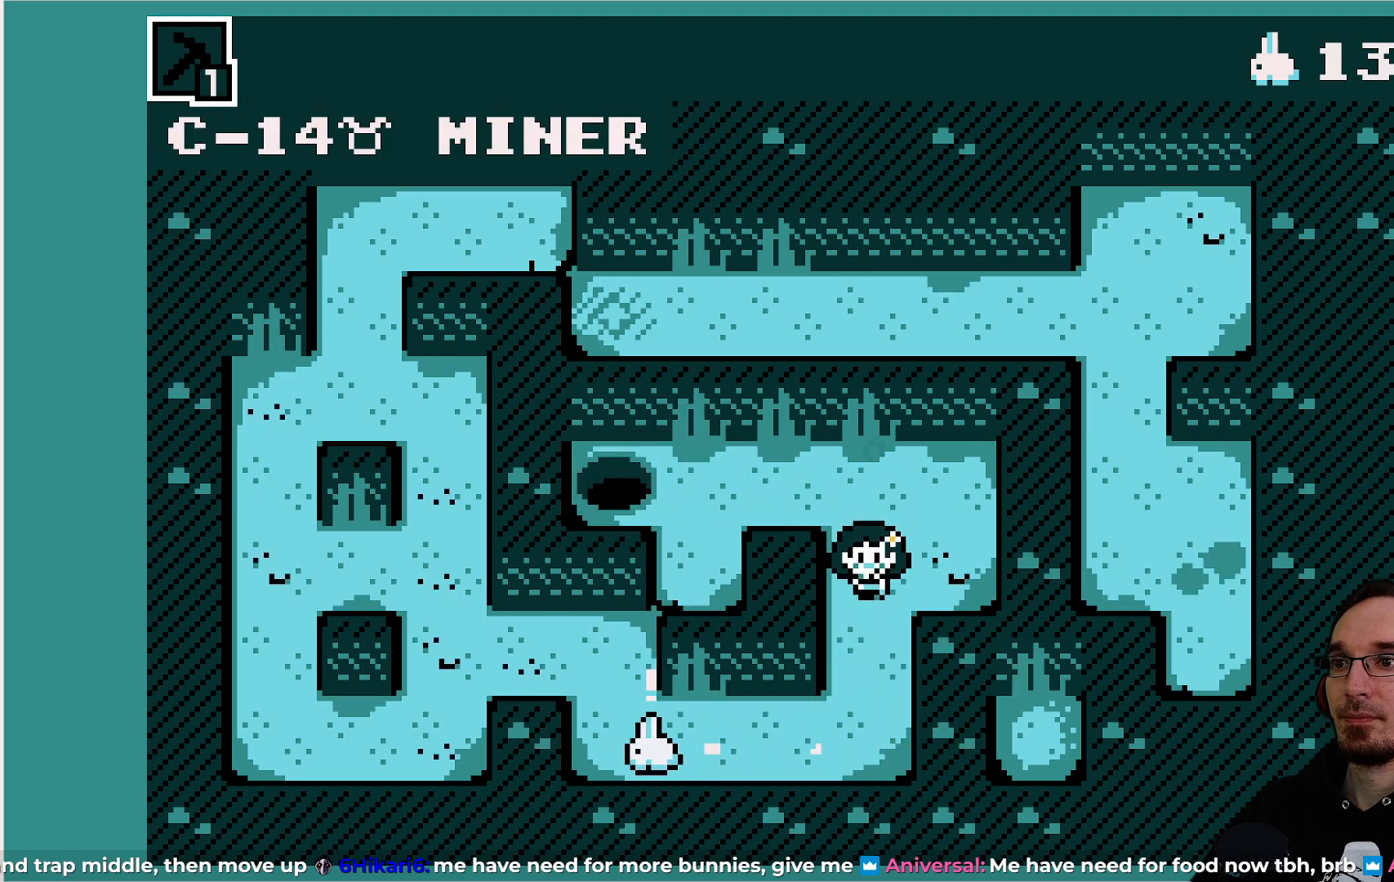
{"buttons": [], "left_stick": "center", "events": [[433, "DPAD_DOWN", "up"]]}
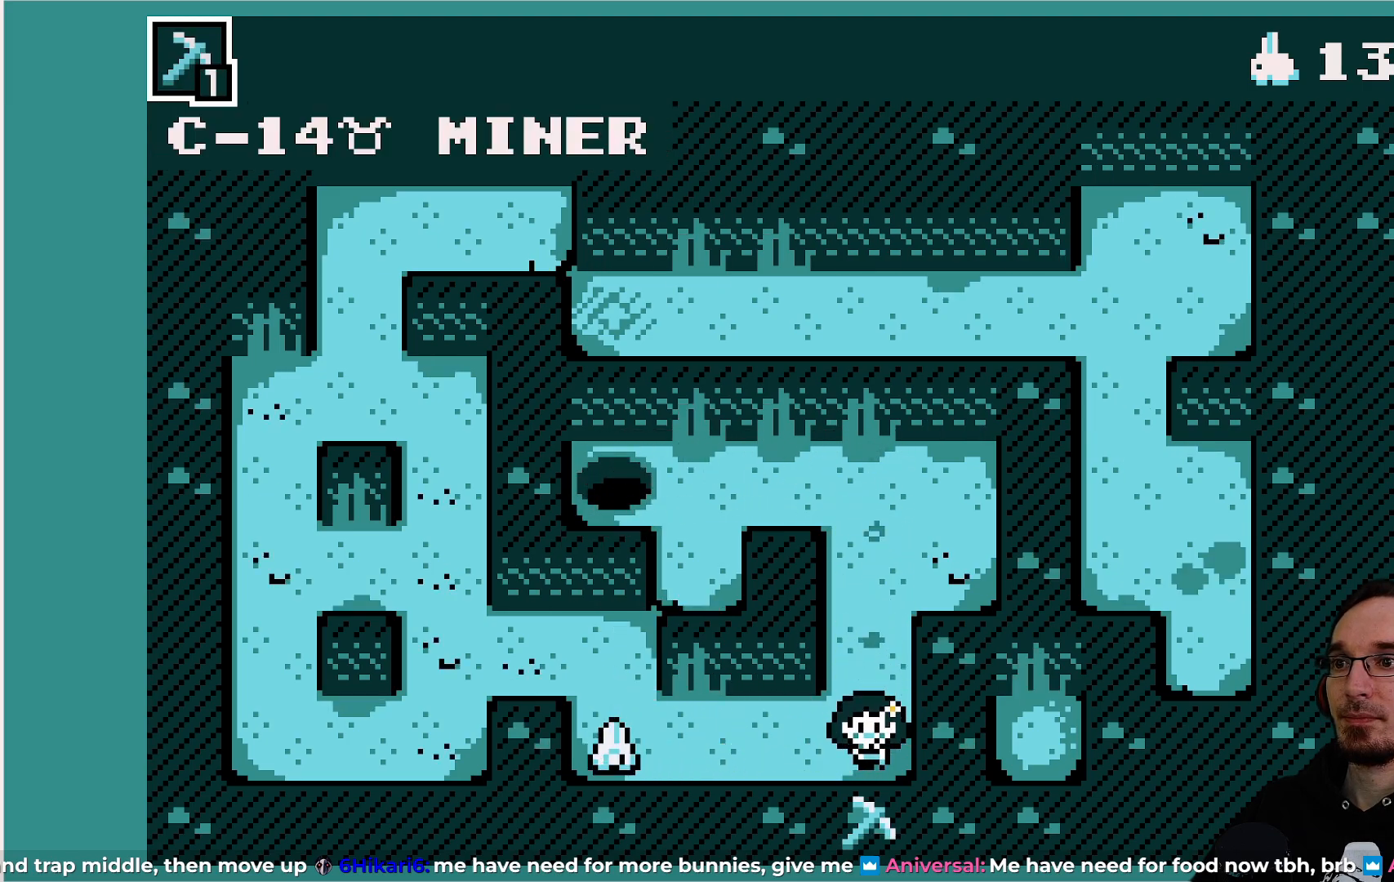
{"buttons": [], "left_stick": "center", "events": [[150, "DPAD_LEFT", "down"], [400, "DPAD_LEFT", "up"]]}
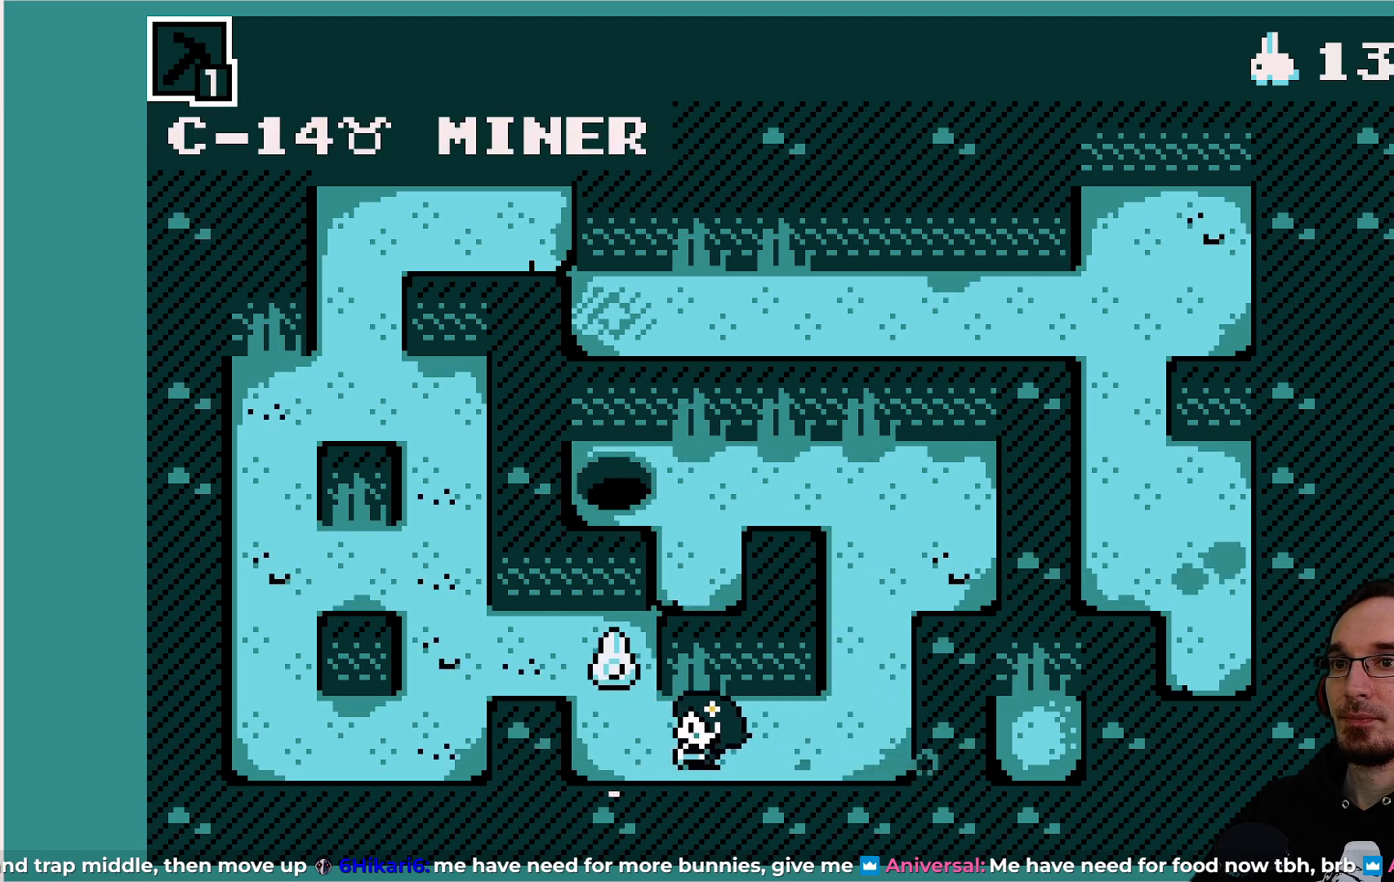
{"buttons": [], "left_stick": "center", "events": [[283, "DPAD_LEFT", "down"], [500, "DPAD_LEFT", "up"]]}
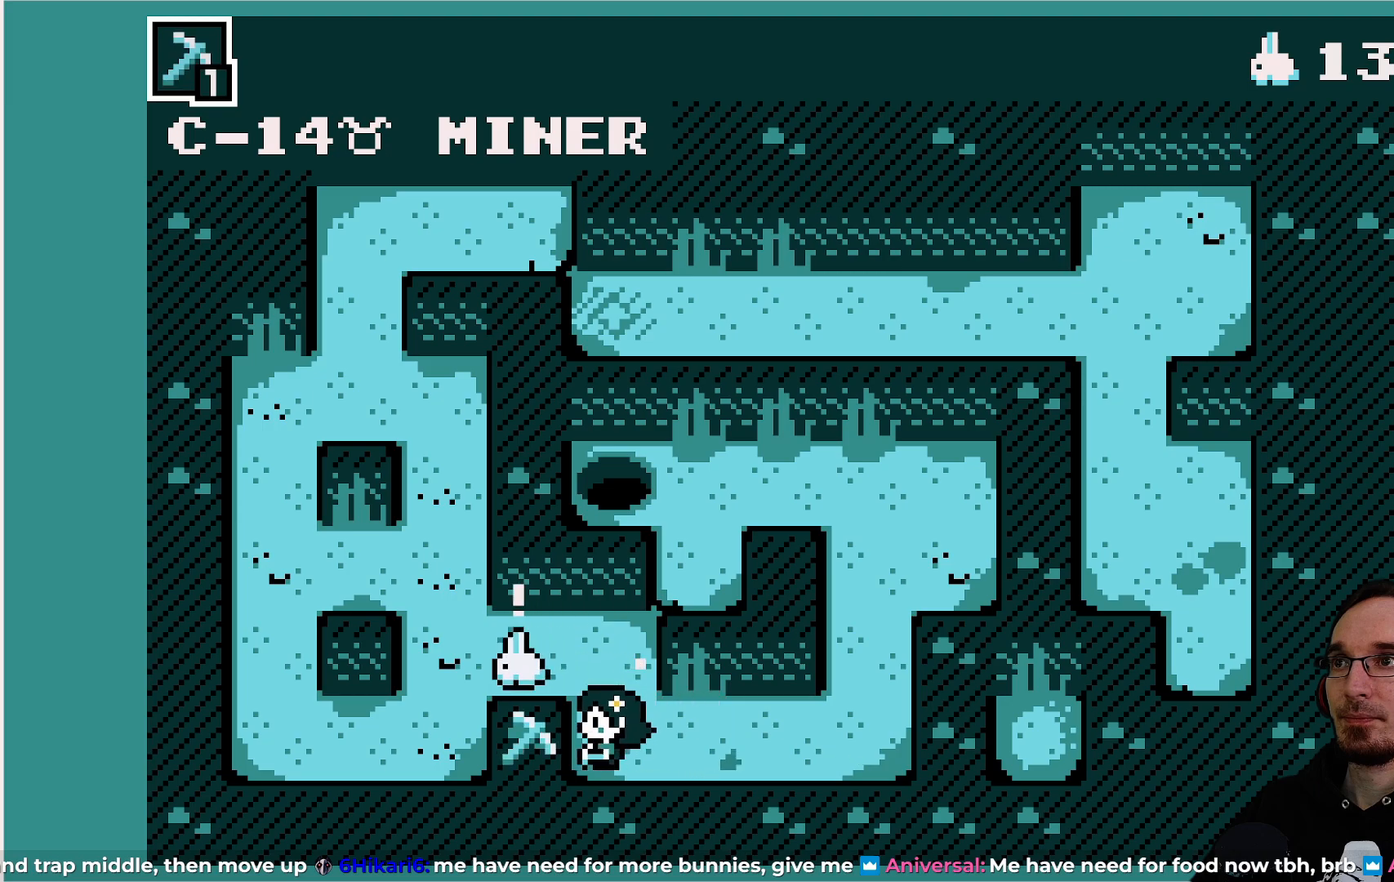
{"buttons": [], "left_stick": "center", "events": []}
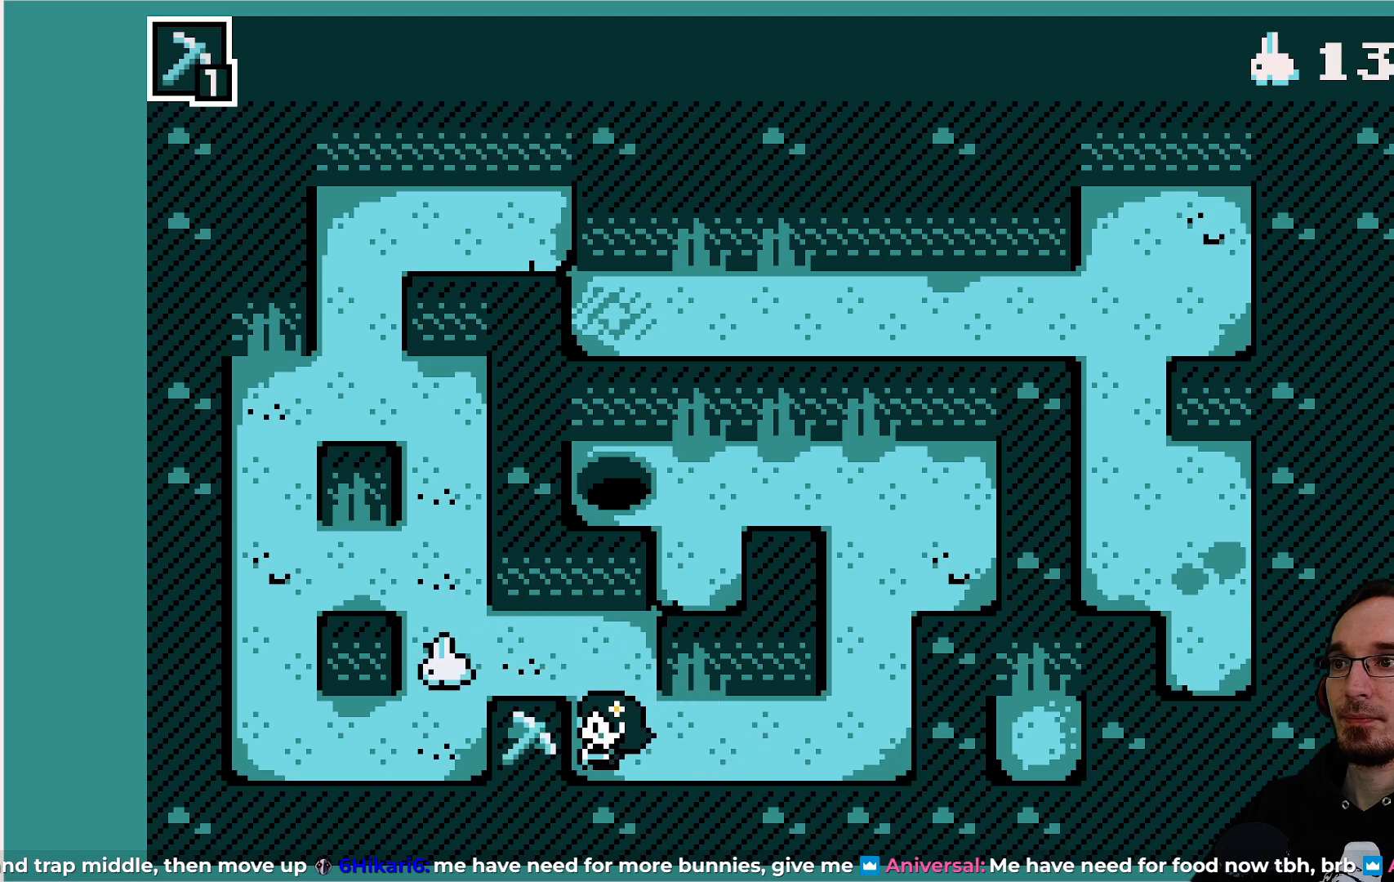
{"buttons": [], "left_stick": "center", "events": [[67, "DPAD_UP", "down"], [183, "DPAD_UP", "up"]]}
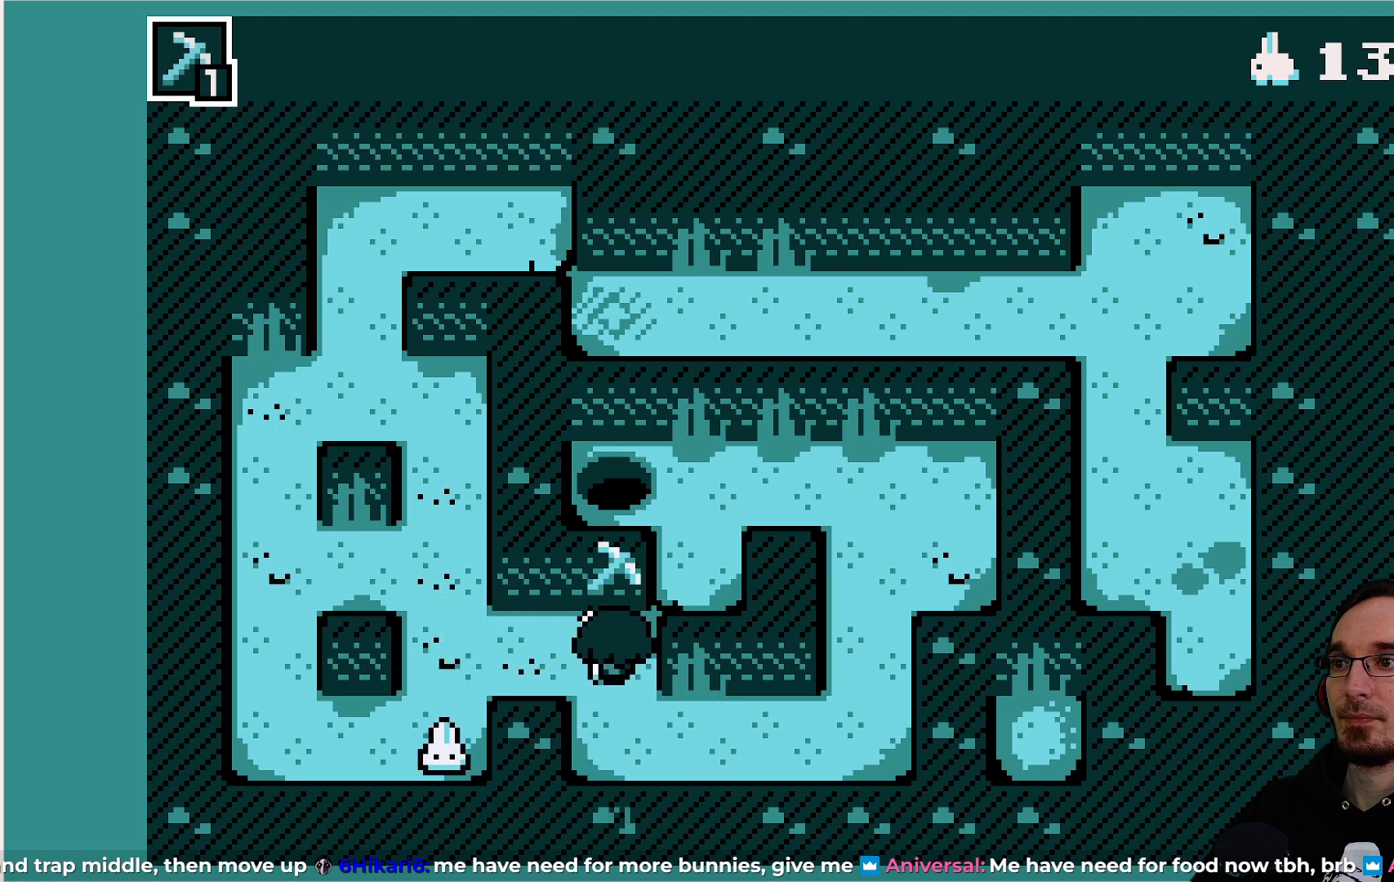
{"buttons": [], "left_stick": "center", "events": [[67, "DPAD_LEFT", "down"], [300, "DPAD_LEFT", "up"]]}
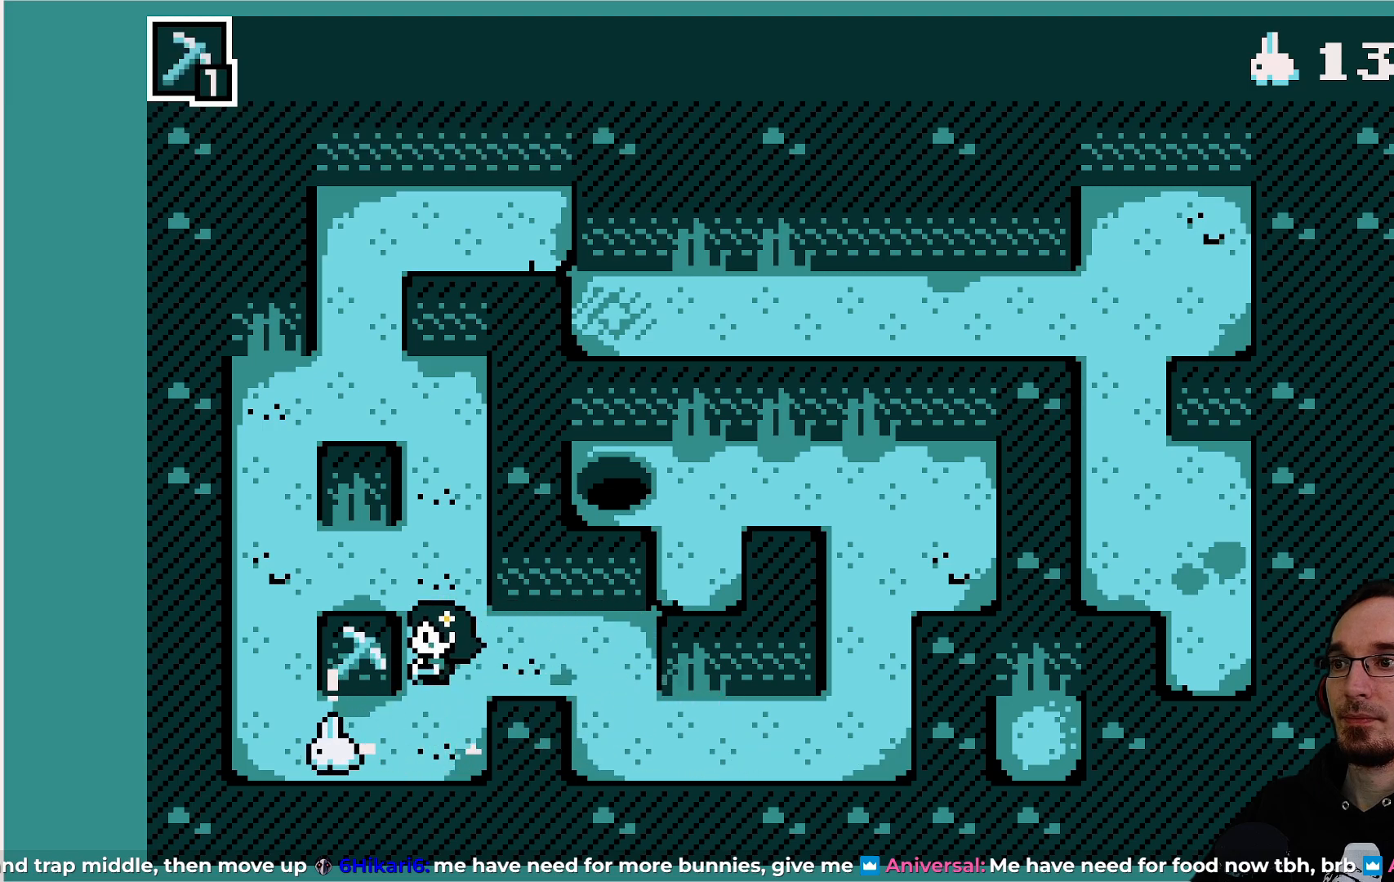
{"buttons": [], "left_stick": "center", "events": [[200, "DPAD_DOWN", "down"], [300, "DPAD_DOWN", "up"]]}
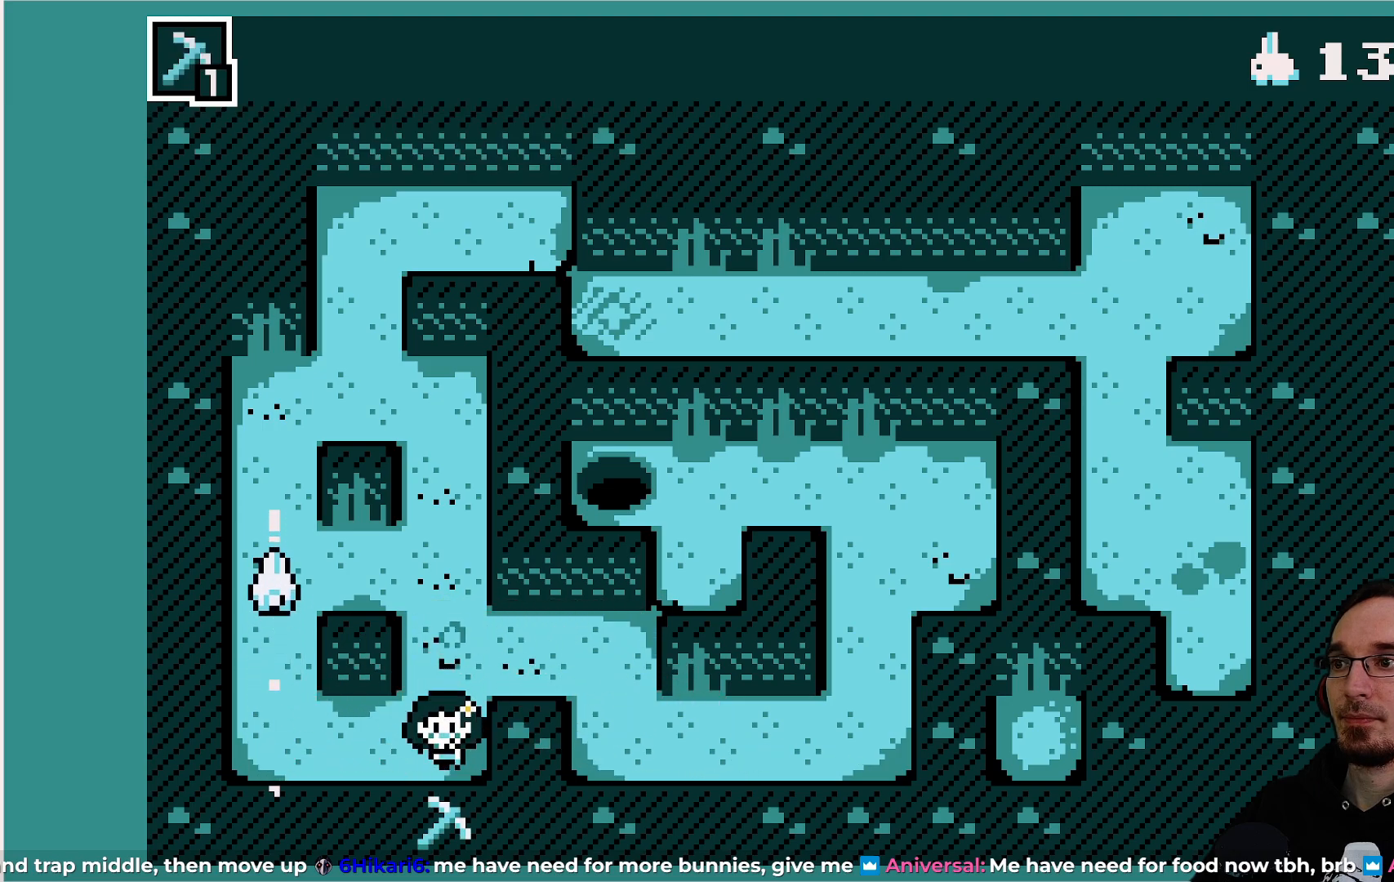
{"buttons": [], "left_stick": "center", "events": [[250, "DPAD_LEFT", "down"], [400, "DPAD_LEFT", "up"]]}
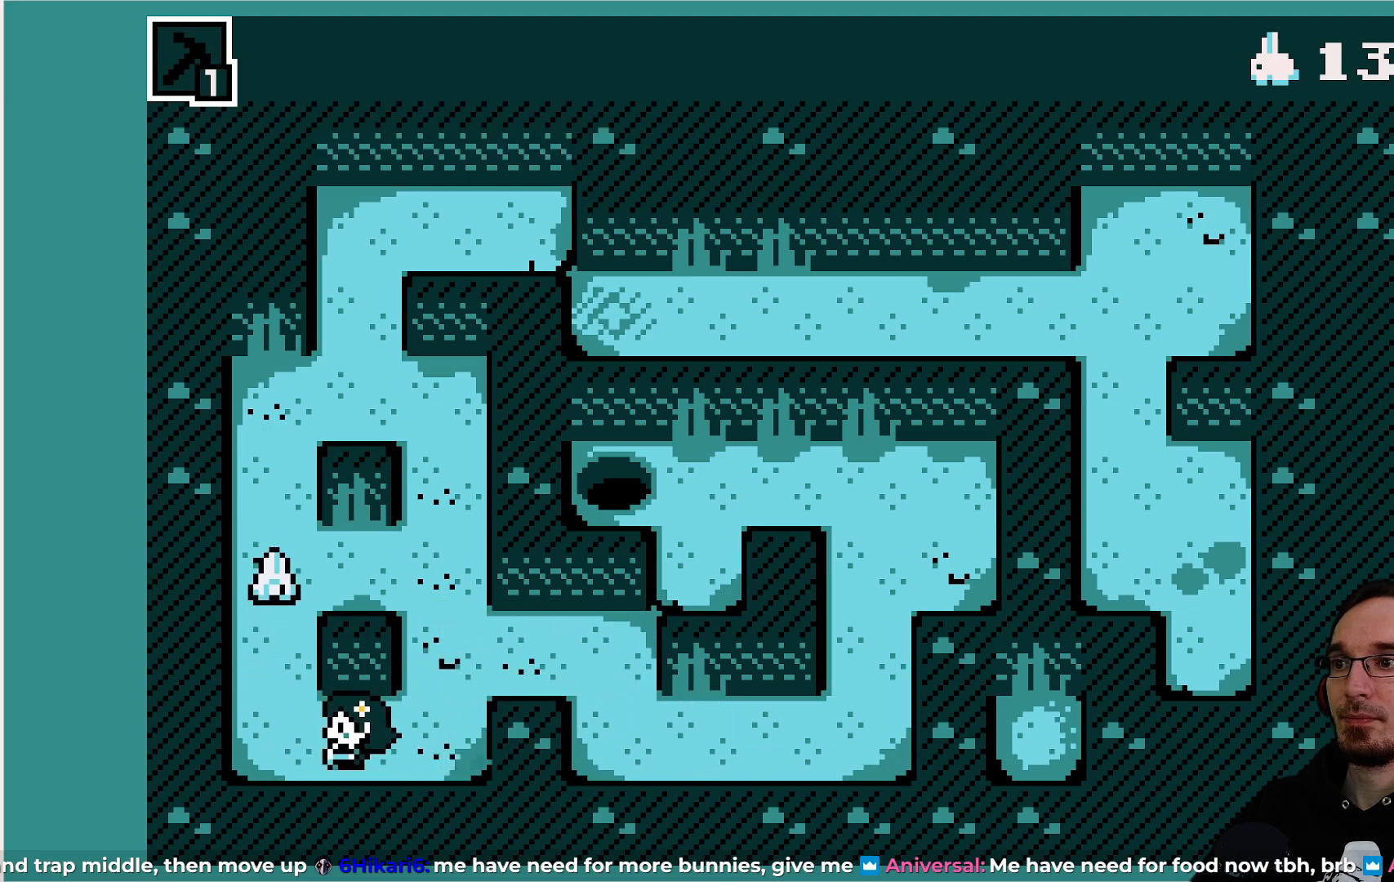
{"buttons": [], "left_stick": "center", "events": [[233, "DPAD_LEFT", "down"], [333, "DPAD_LEFT", "up"]]}
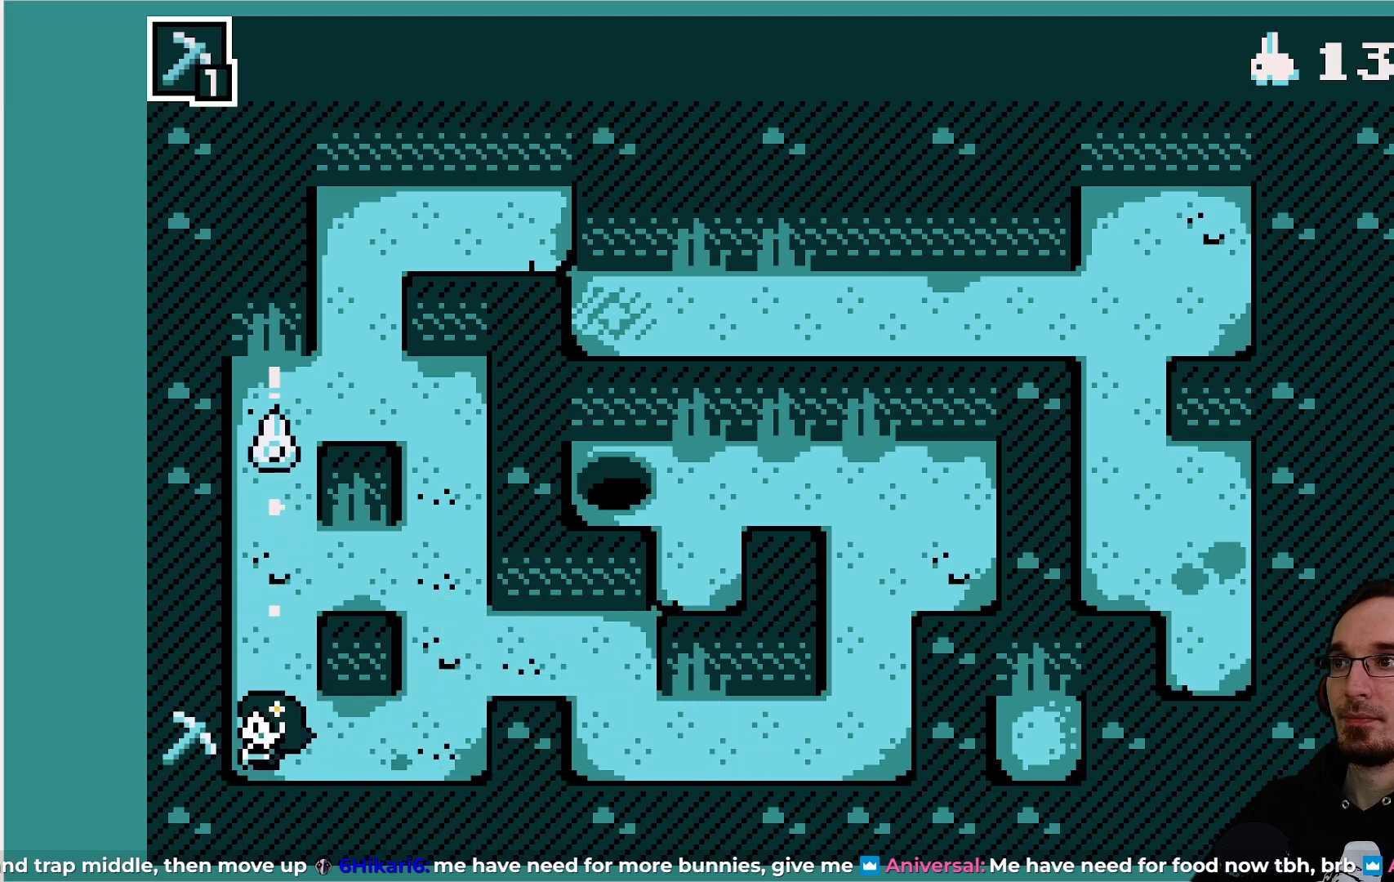
{"buttons": [], "left_stick": "center", "events": [[267, "DPAD_UP", "down"], [417, "DPAD_UP", "up"]]}
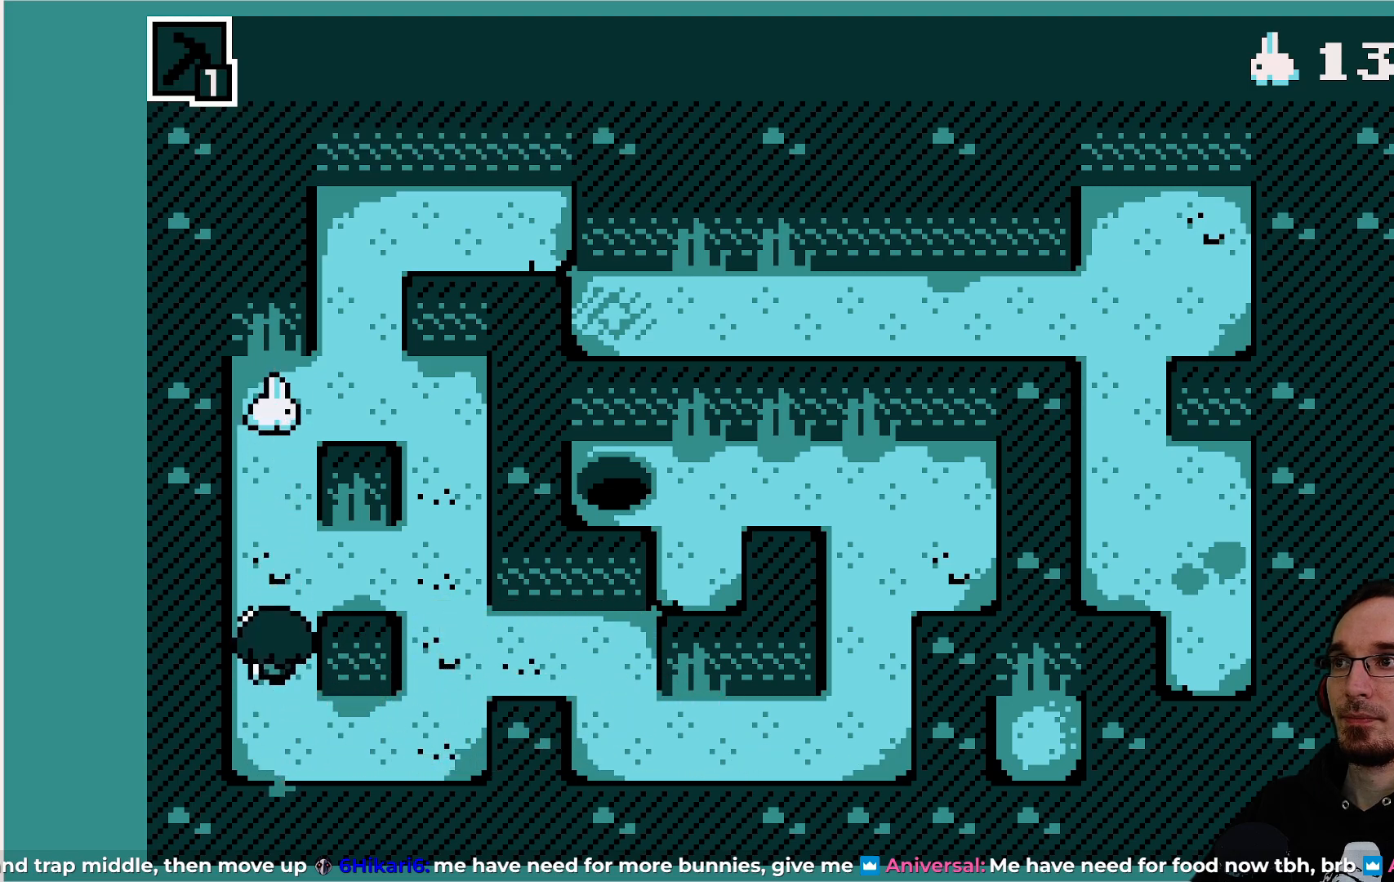
{"buttons": [], "left_stick": "center", "events": [[417, "DPAD_UP", "down"], [467, "DPAD_UP", "up"]]}
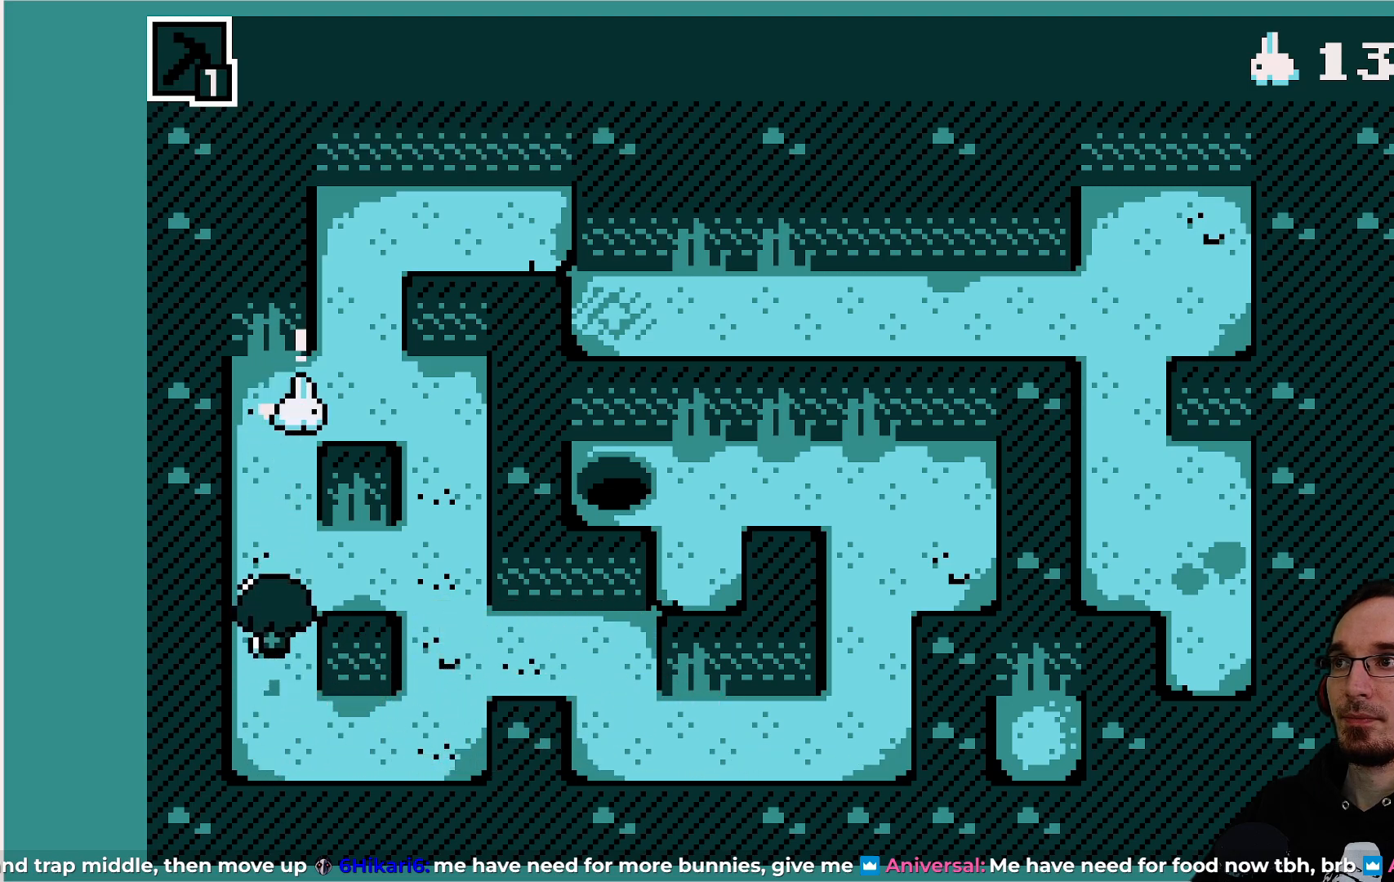
{"buttons": [], "left_stick": "center", "events": []}
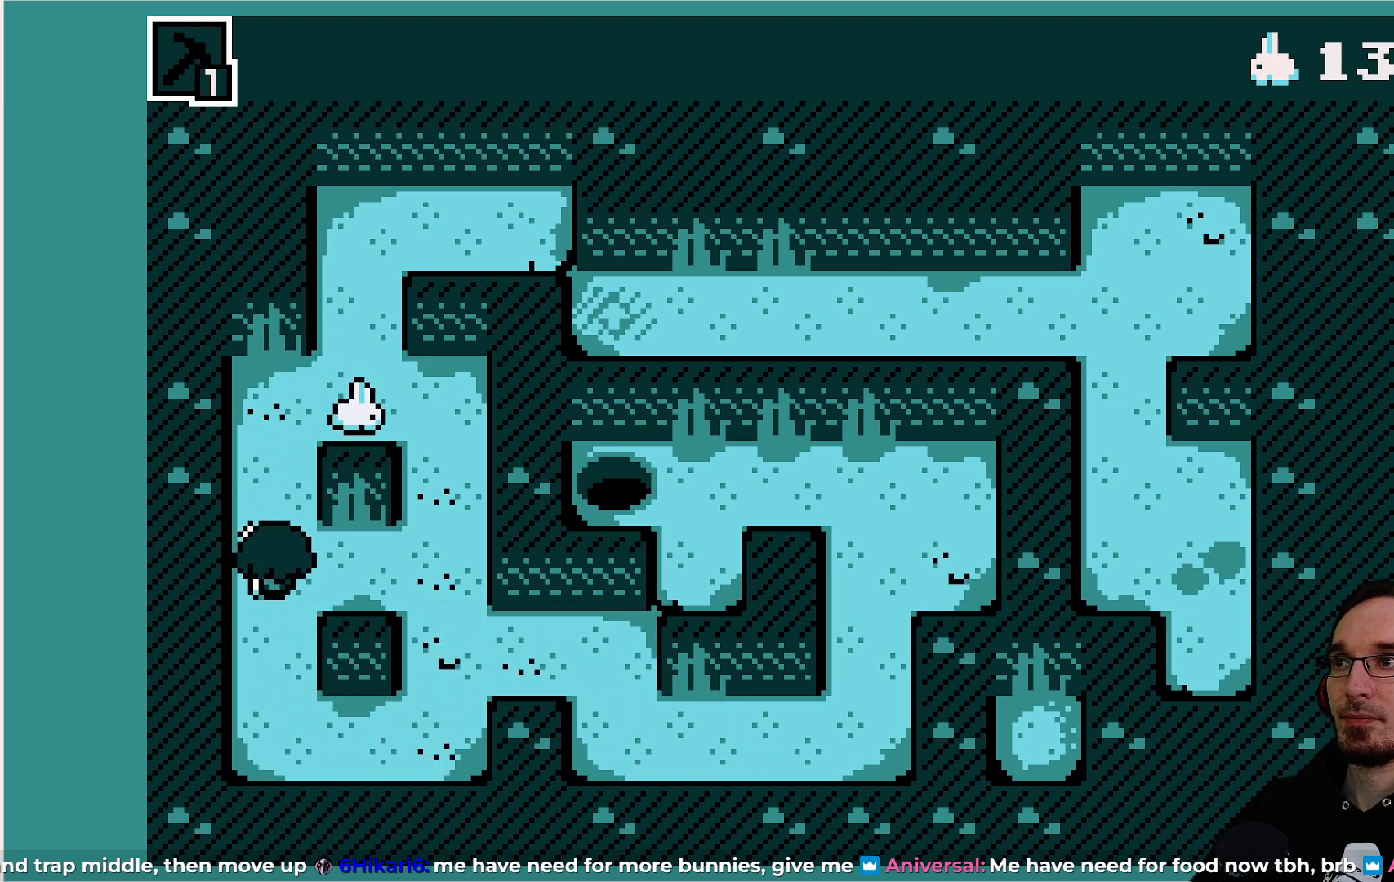
{"buttons": [], "left_stick": "center", "events": []}
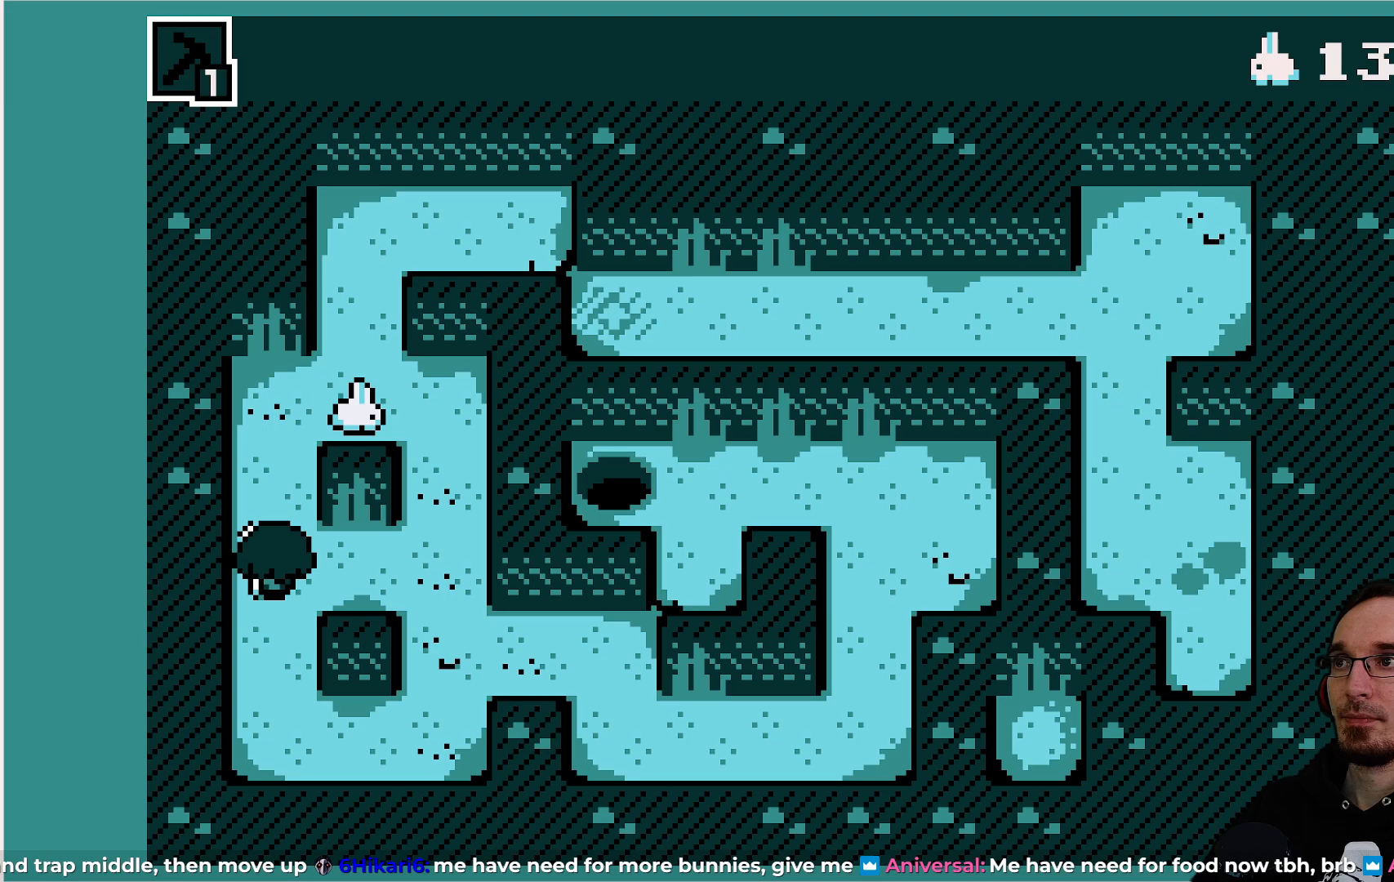
{"buttons": [], "left_stick": "center", "events": []}
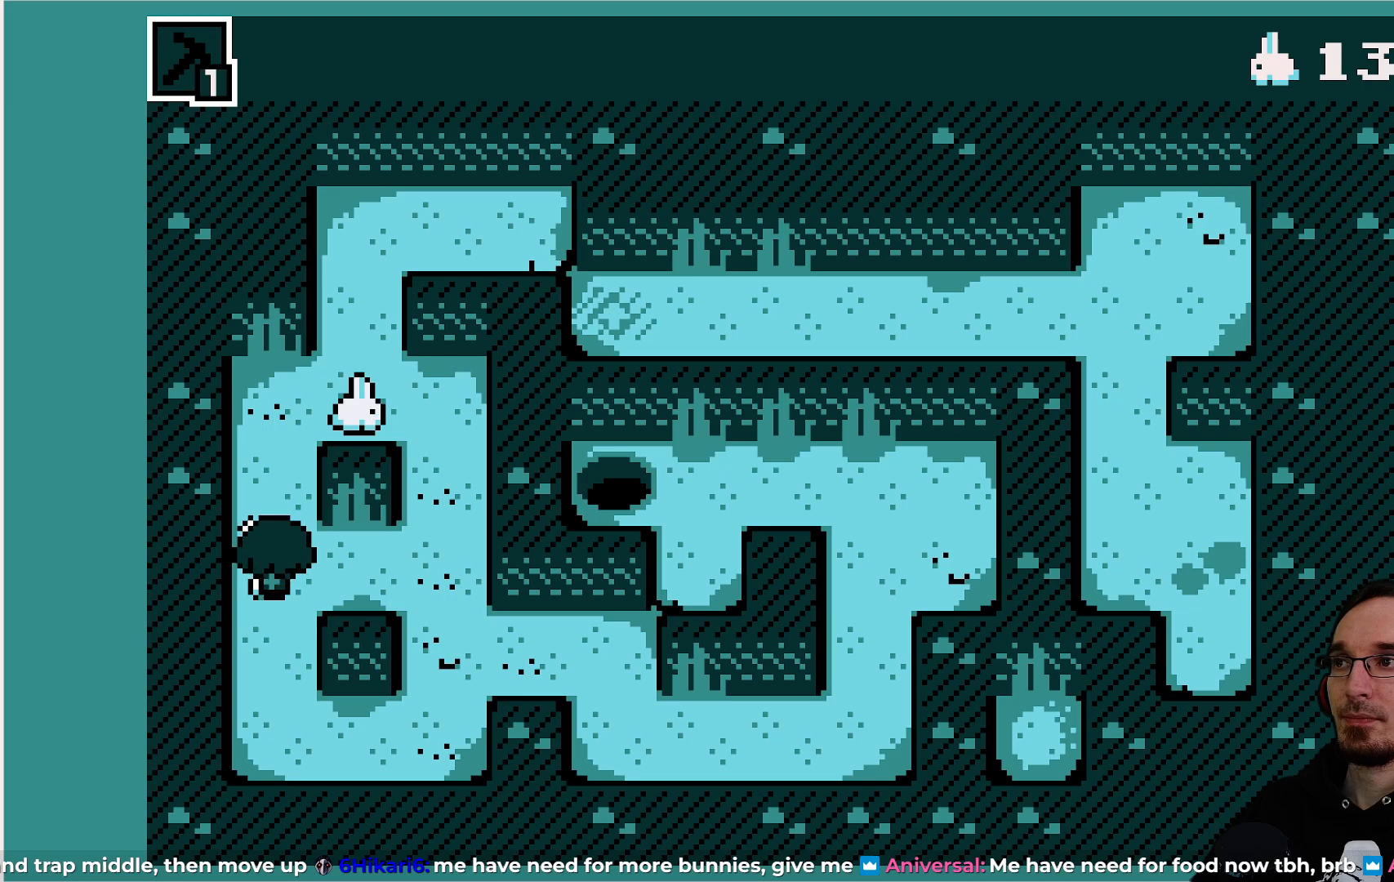
{"buttons": [], "left_stick": "center", "events": []}
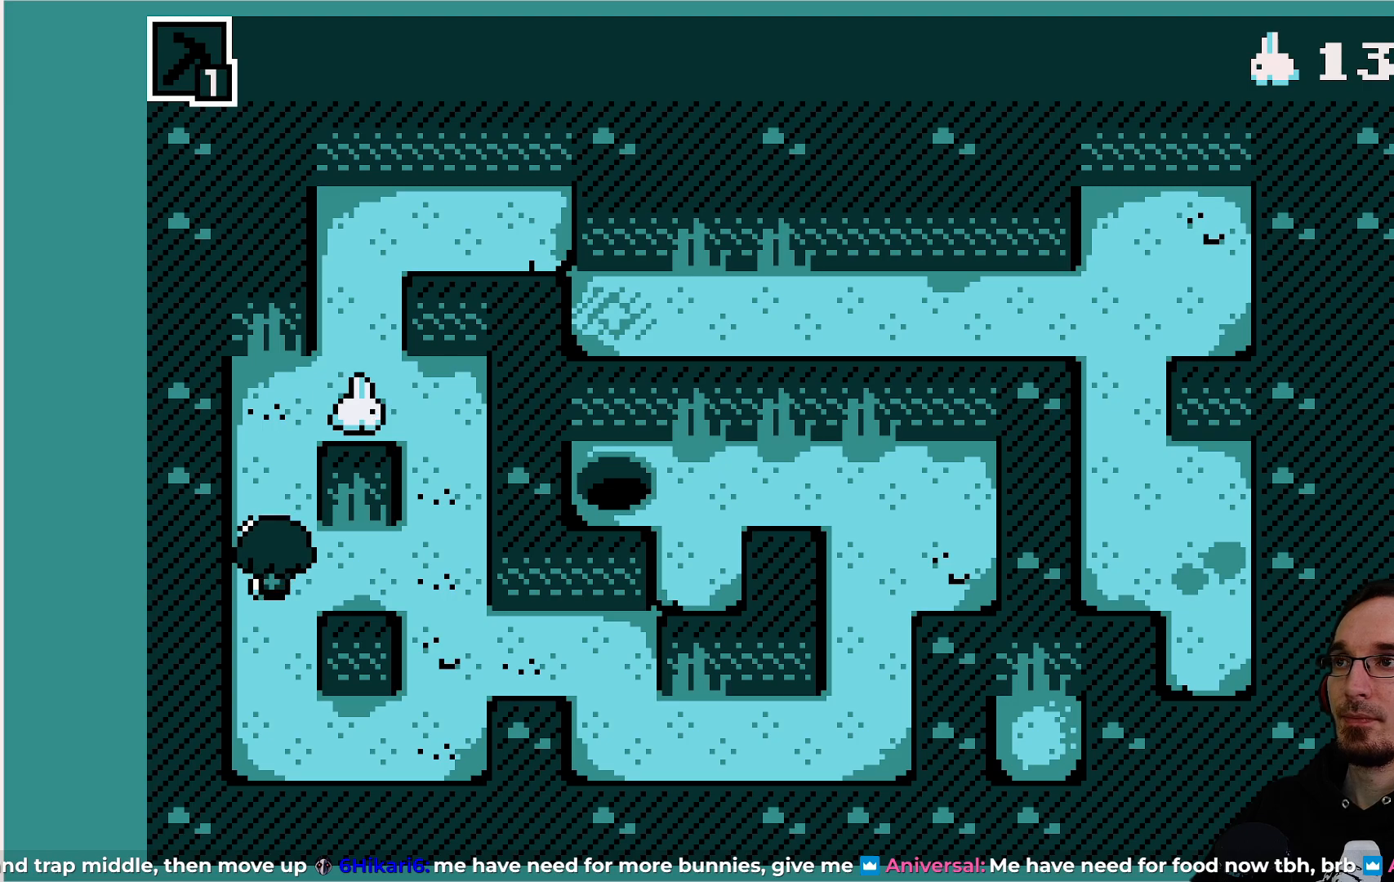
{"buttons": [], "left_stick": "center", "events": []}
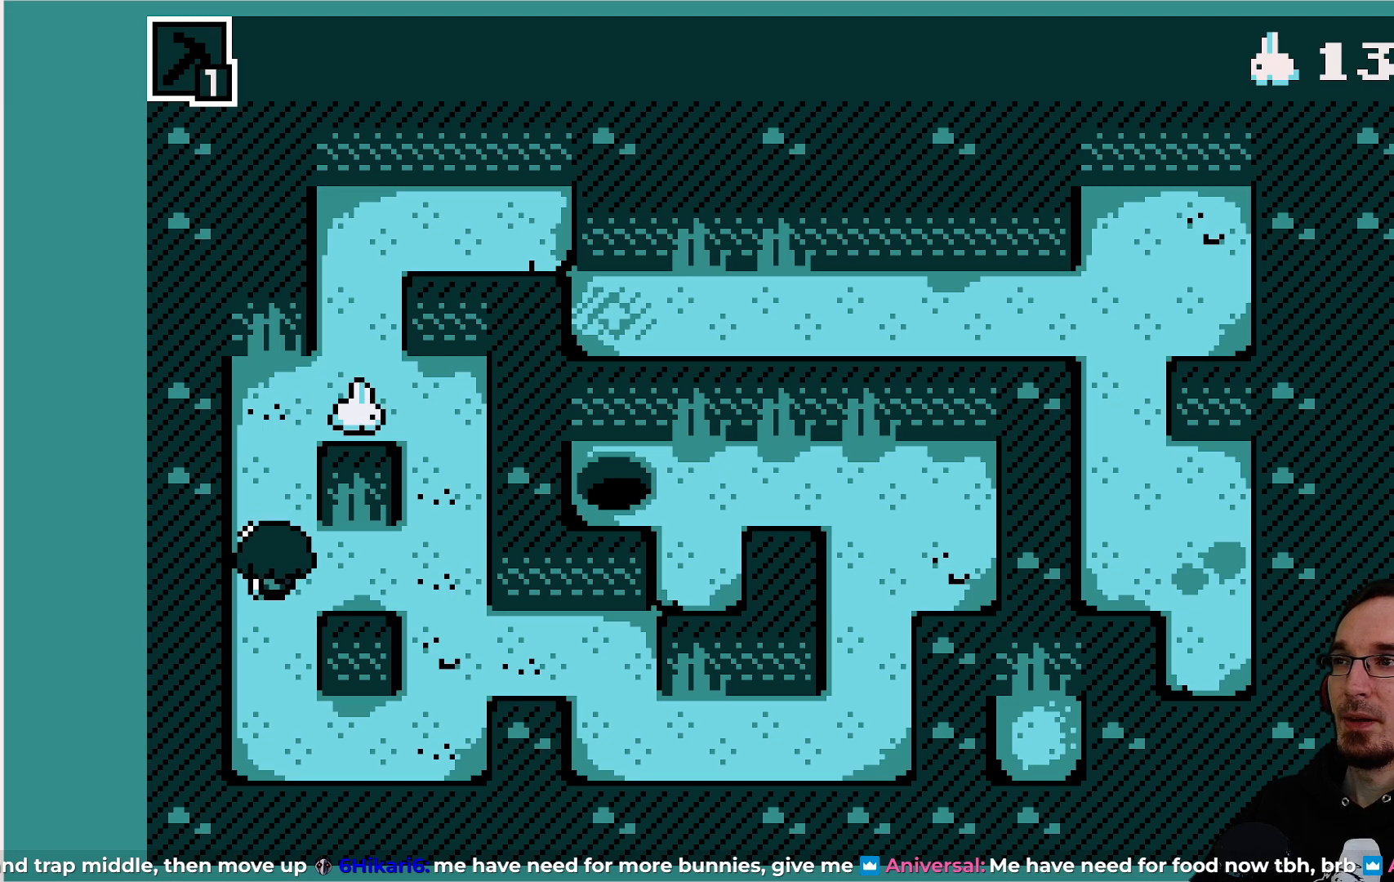
{"buttons": [], "left_stick": "center", "events": []}
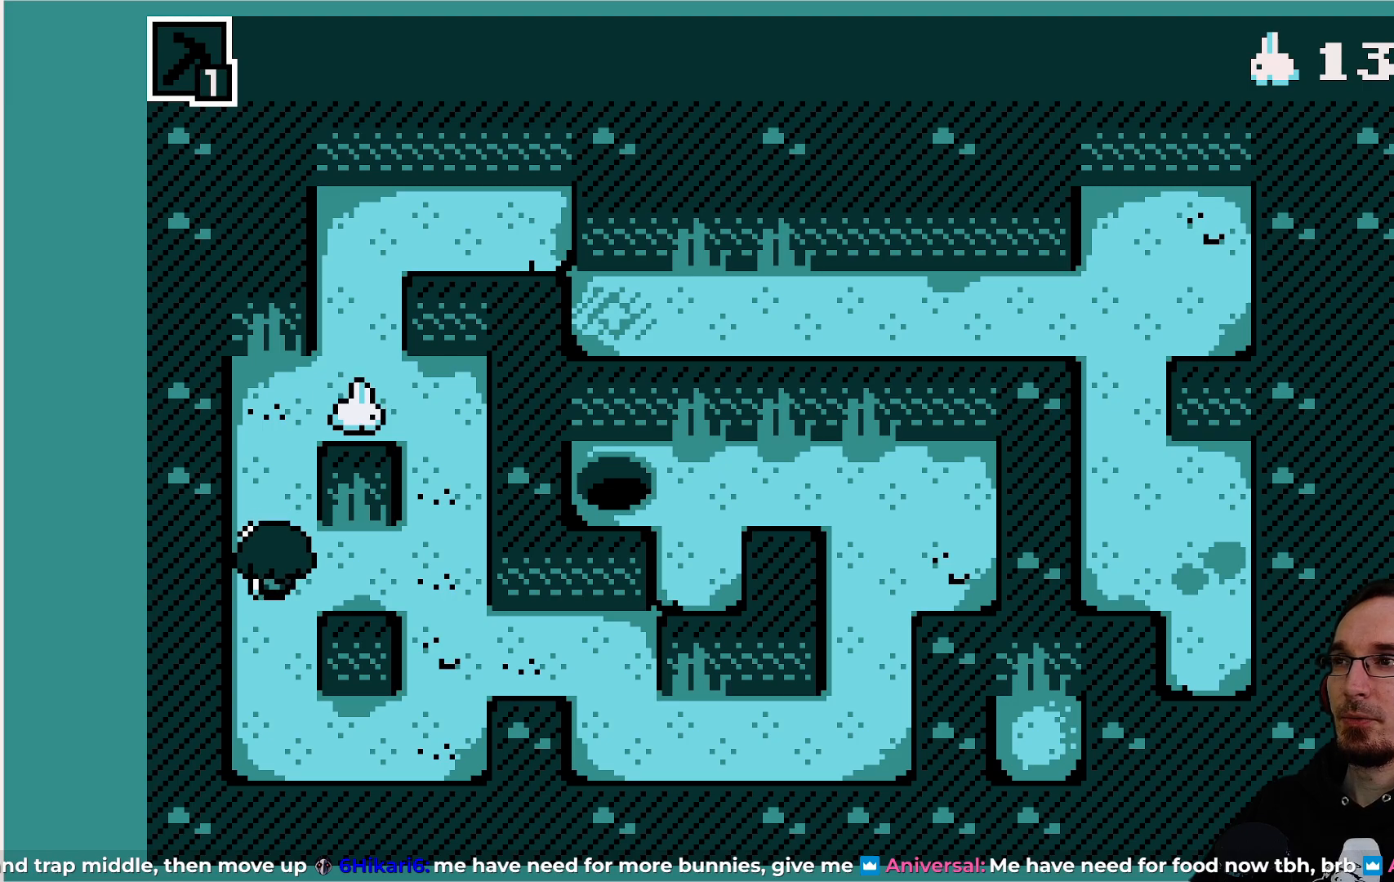
{"buttons": [], "left_stick": "center", "events": []}
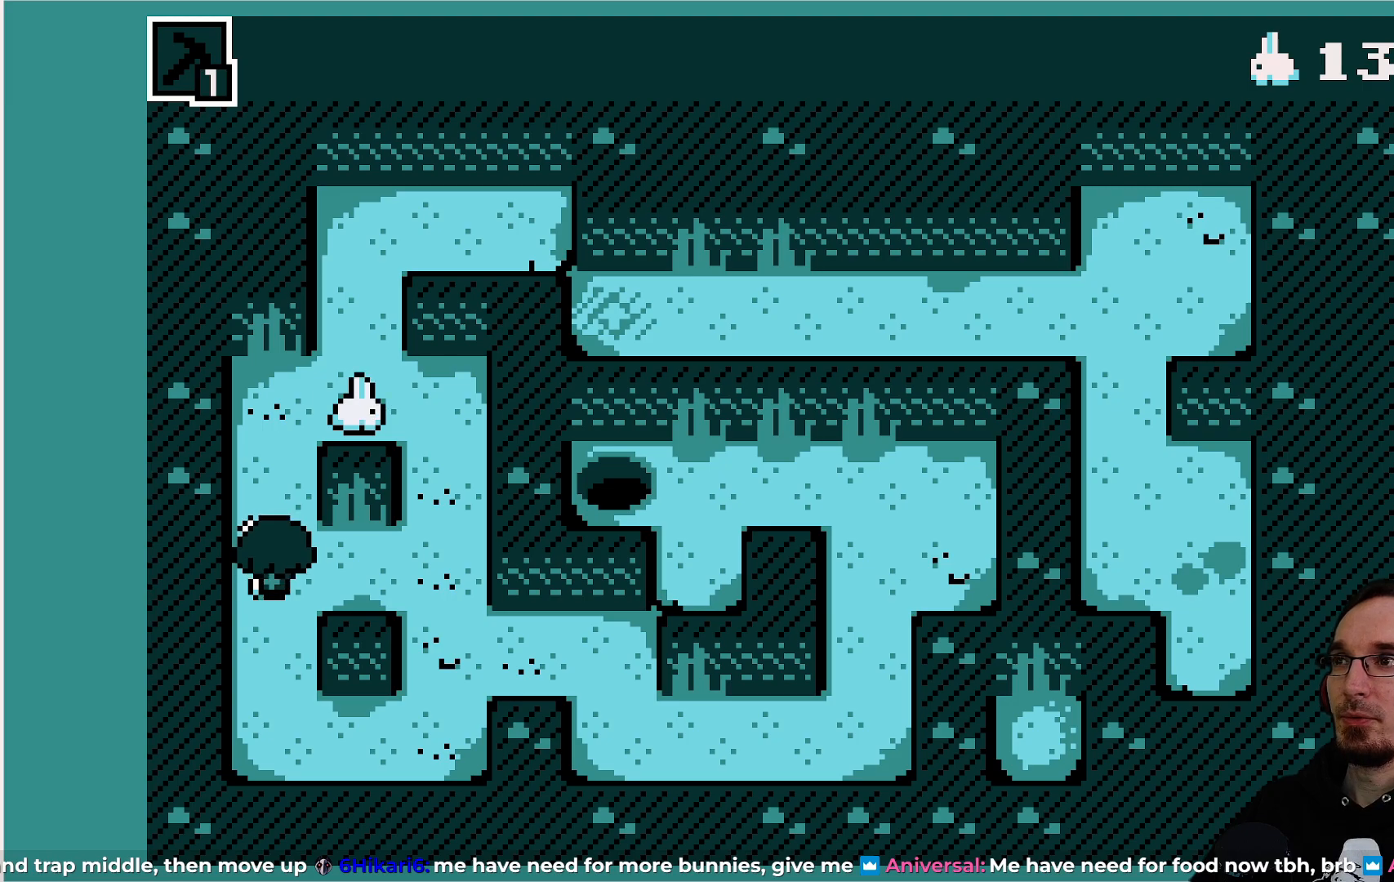
{"buttons": [], "left_stick": "center", "events": []}
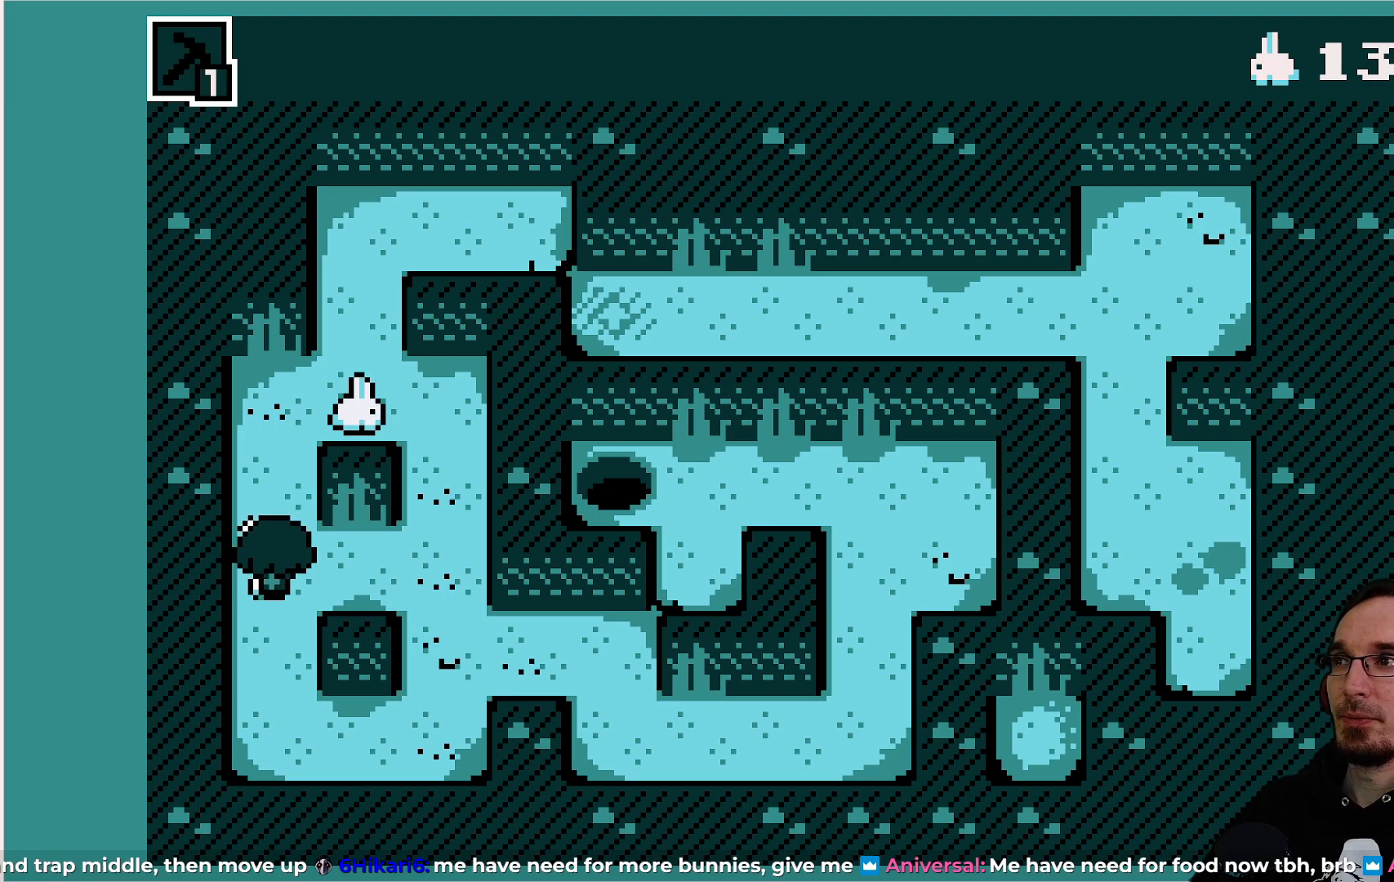
{"buttons": [], "left_stick": "center", "events": [[150, "DPAD_UP", "down"], [233, "DPAD_UP", "up"]]}
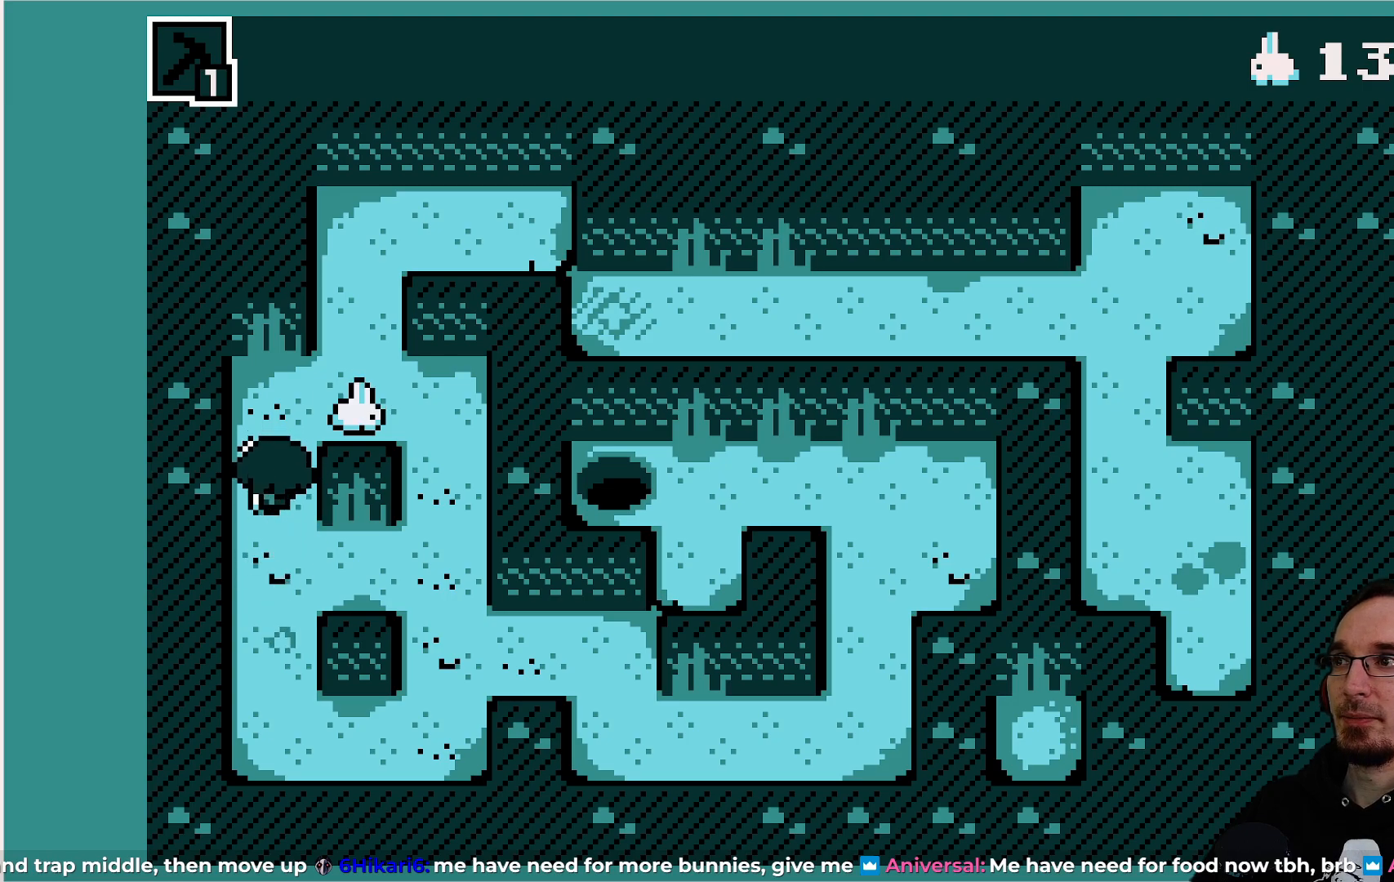
{"buttons": [], "left_stick": "center", "events": [[117, "DPAD_UP", "down"], [200, "DPAD_UP", "up"]]}
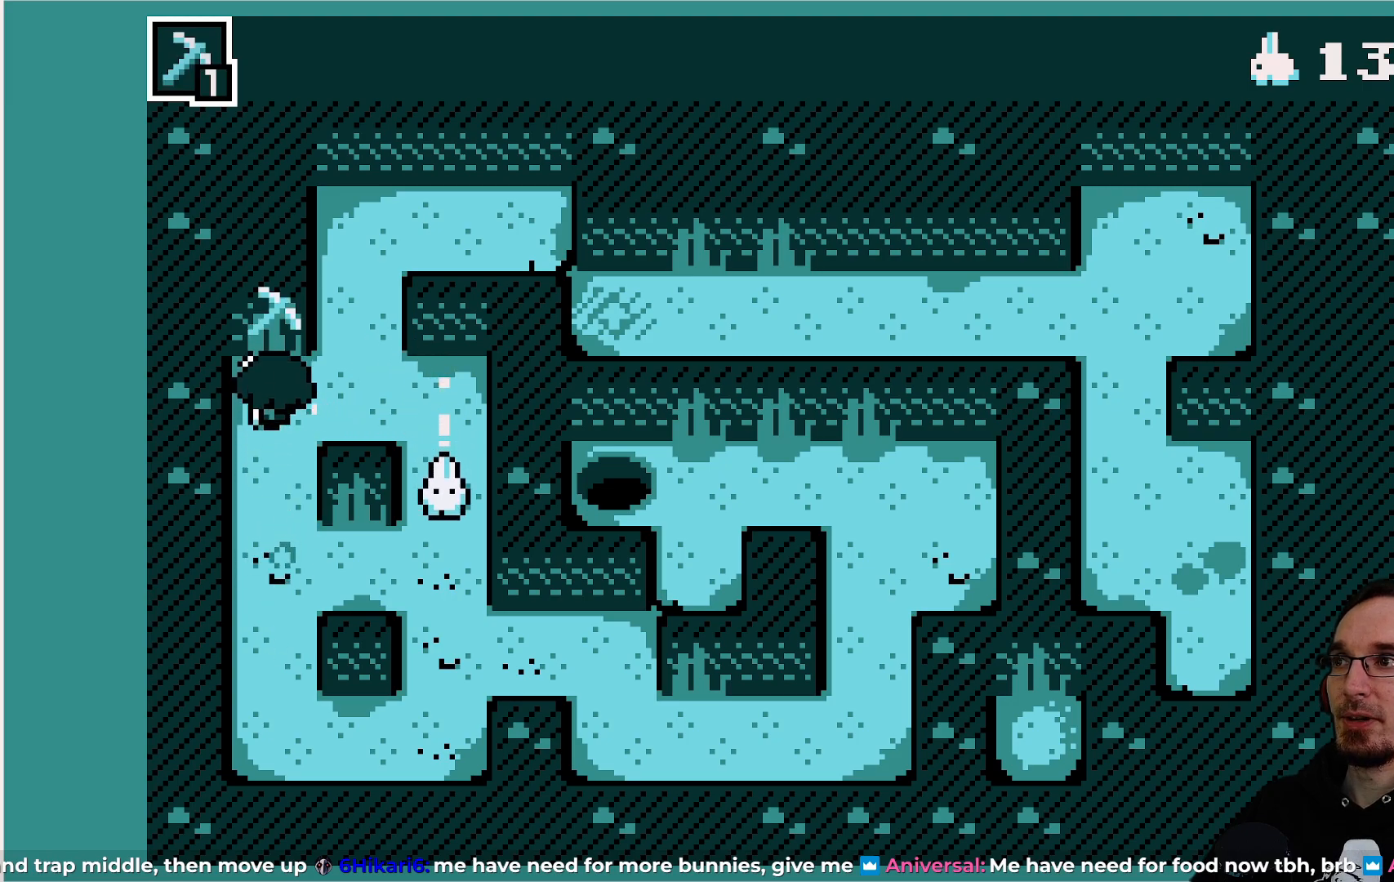
{"buttons": [], "left_stick": "center", "events": []}
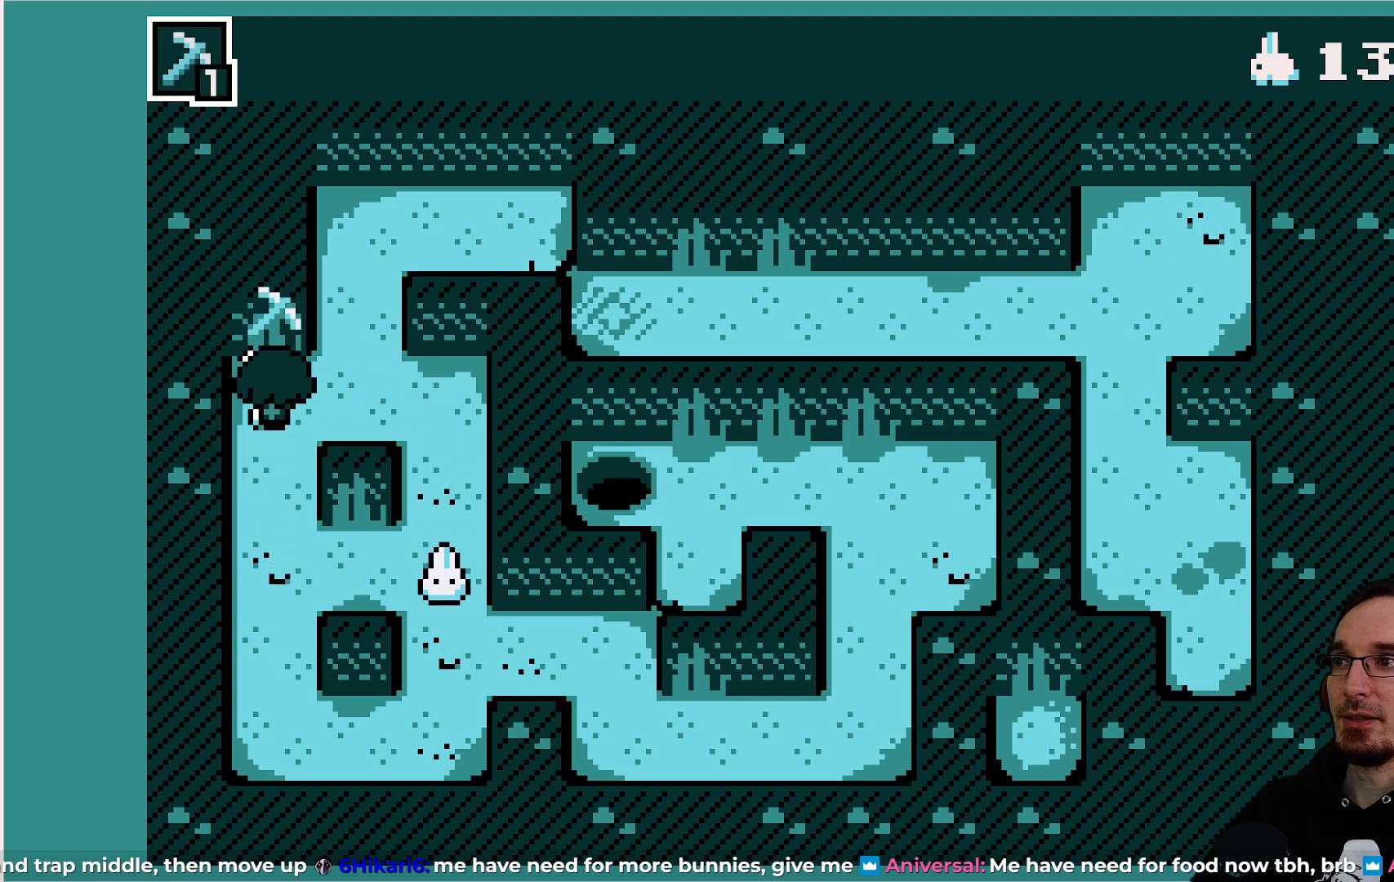
{"buttons": ["CROSS"], "left_stick": "center", "events": [[467, "CROSS", "down"]]}
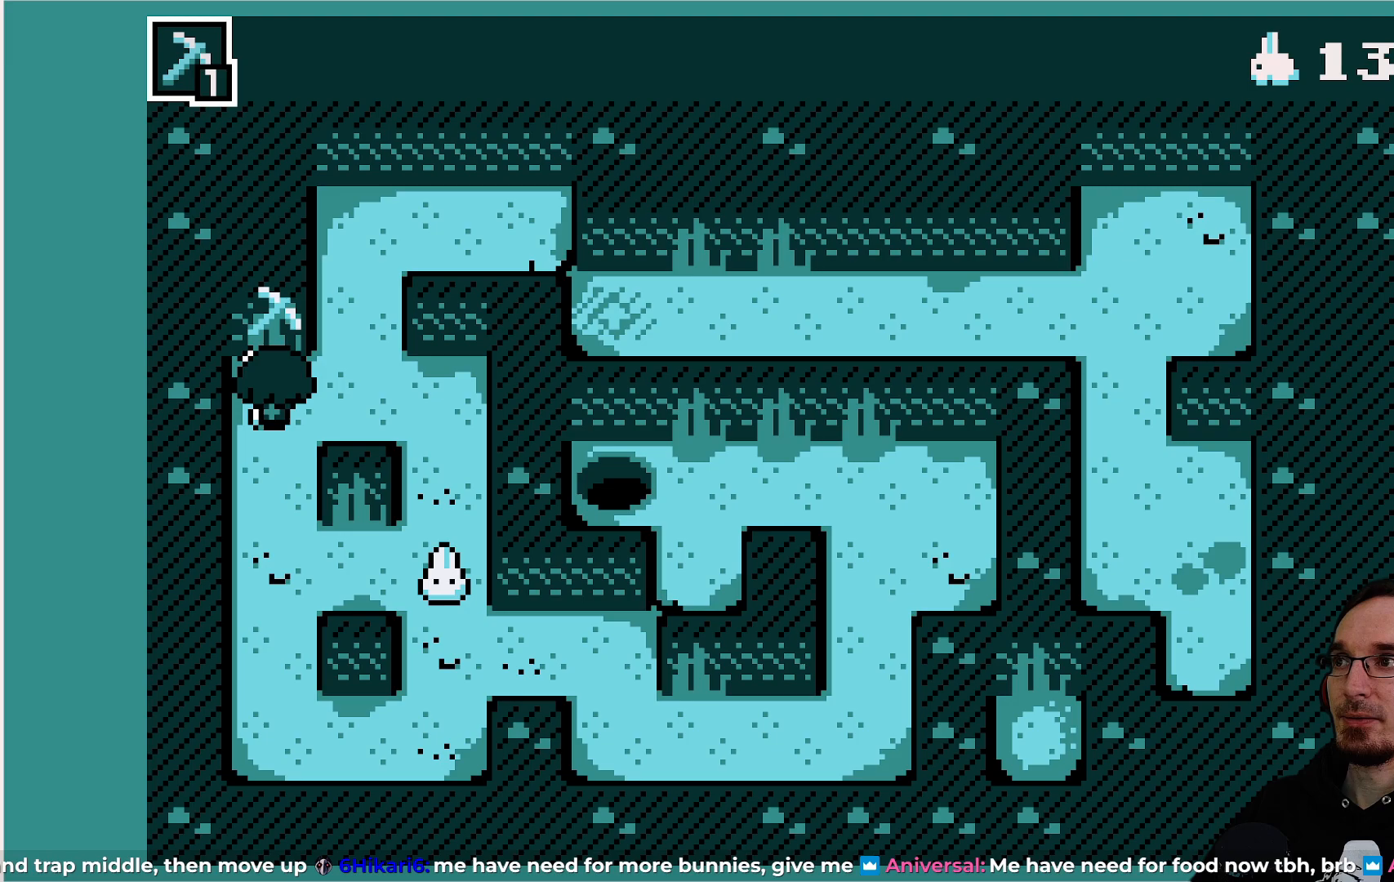
{"buttons": [], "left_stick": "center", "events": [[83, "CROSS", "up"]]}
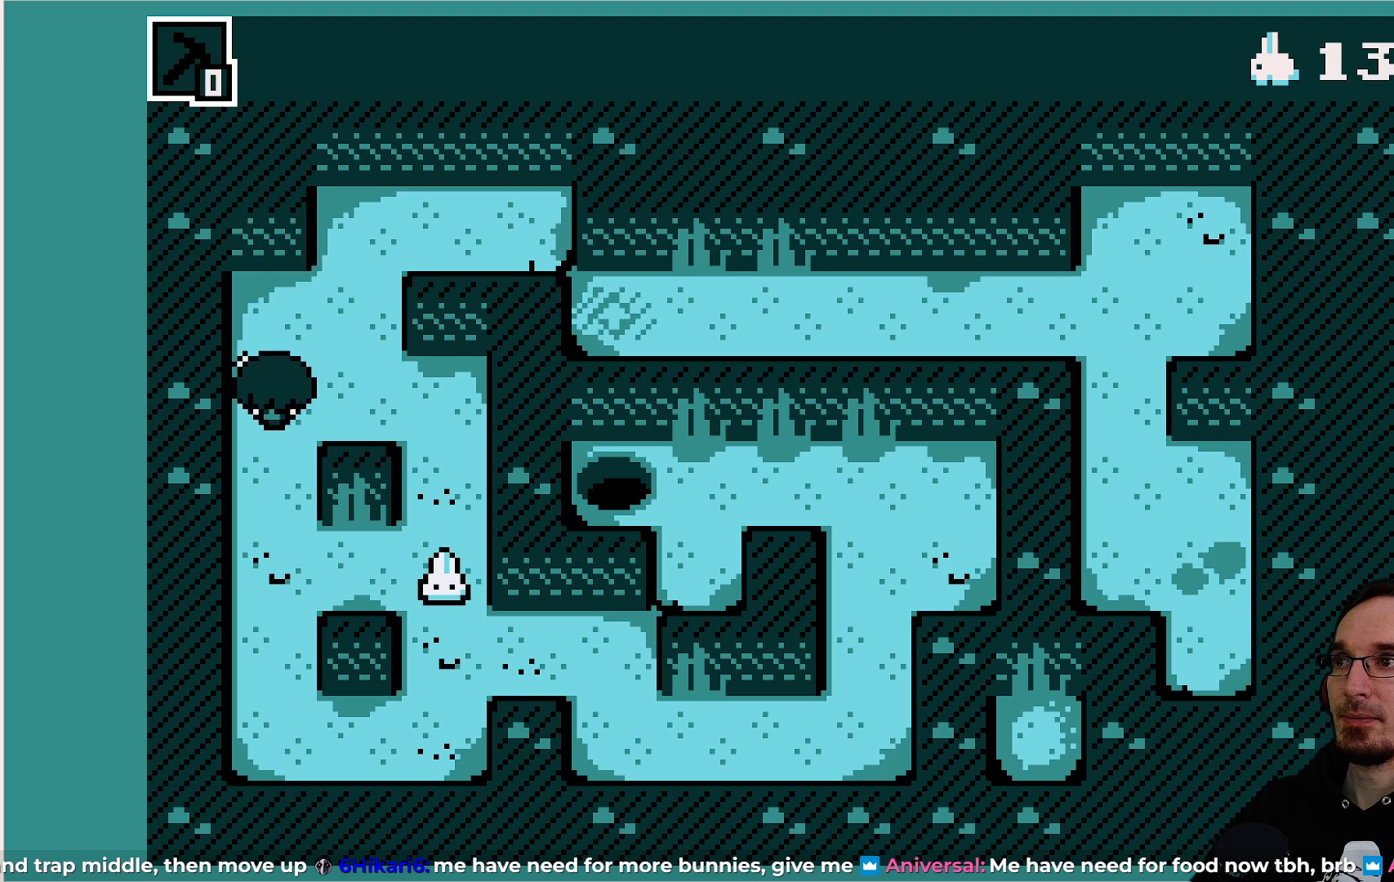
{"buttons": [], "left_stick": "center", "events": [[17, "DPAD_RIGHT", "down"], [317, "DPAD_RIGHT", "up"]]}